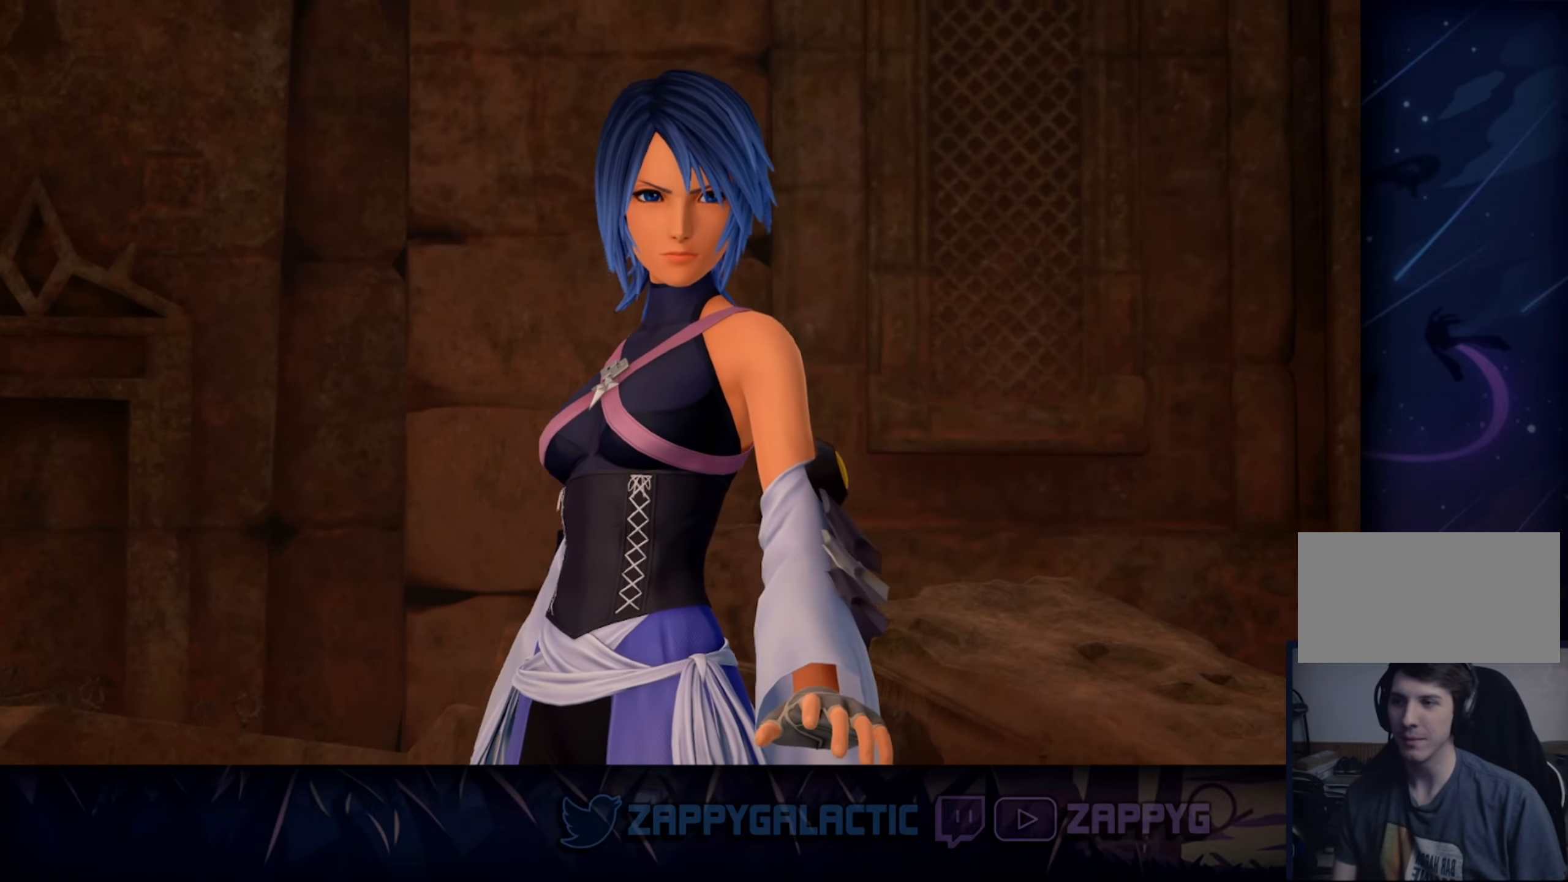
Gameplay with a controller (PlayStation layout); each line is a JSON object with the inputs held at the frame after it. "events" lists button and stick changes between this image and that frame as [ms after this image, input, new state], when the widget could be followed in between. Not read: L2 R2 START.
{"buttons": ["CROSS"], "left_stick": "left", "right_stick": "center", "events": [[500, "CROSS", "down"], [500, "left_stick", "left"]]}
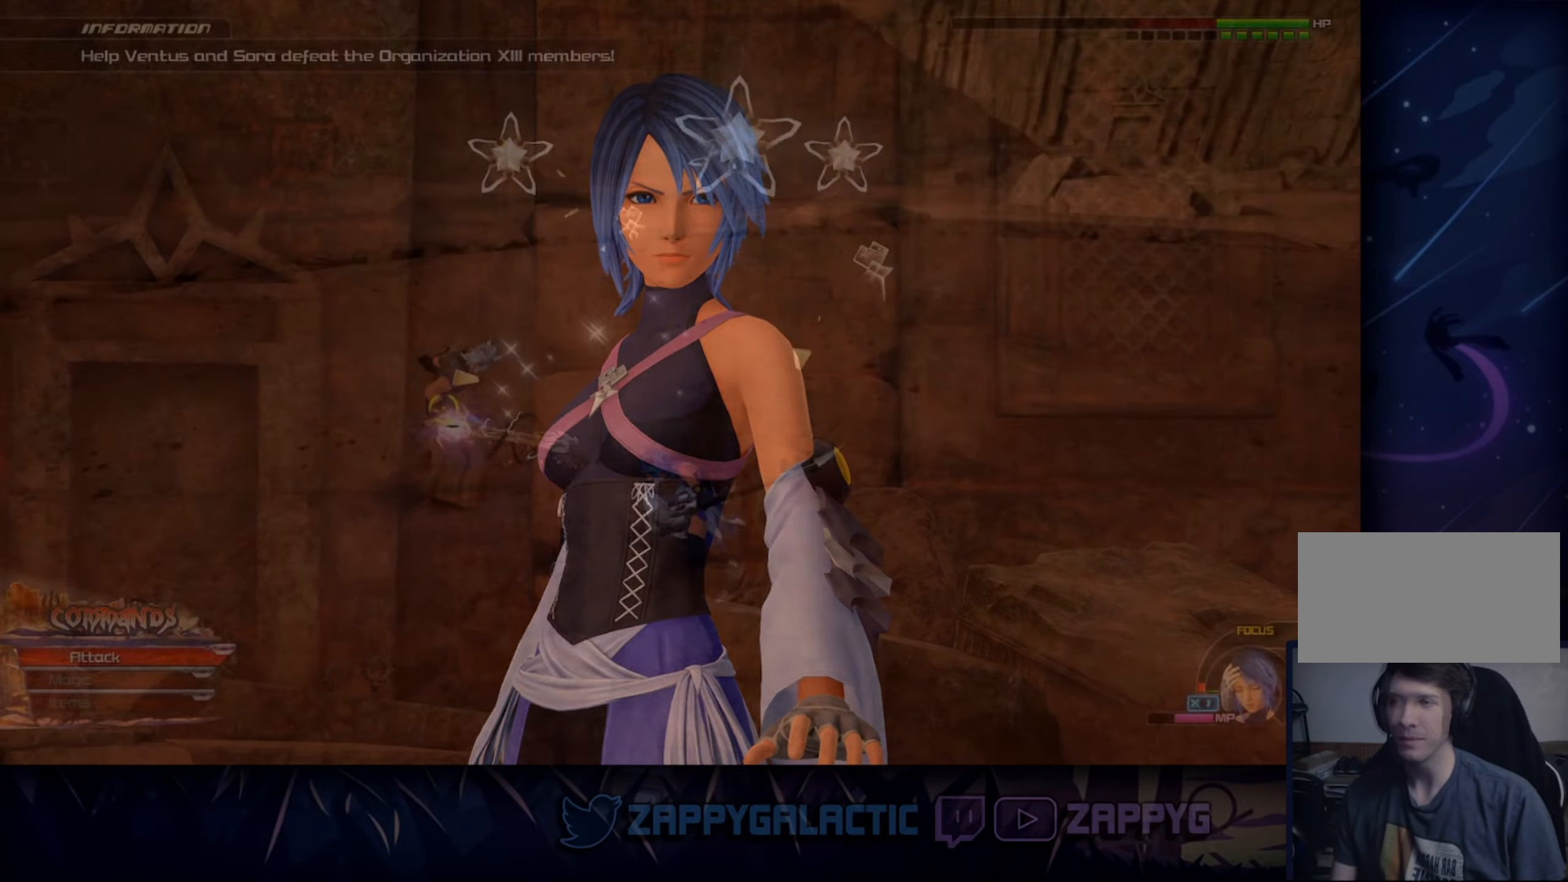
{"buttons": ["CROSS"], "left_stick": "left", "right_stick": "center", "events": [[34, "CROSS", "up"], [117, "CROSS", "down"], [217, "CROSS", "up"], [284, "CROSS", "down"], [384, "CROSS", "up"], [450, "CROSS", "down"]]}
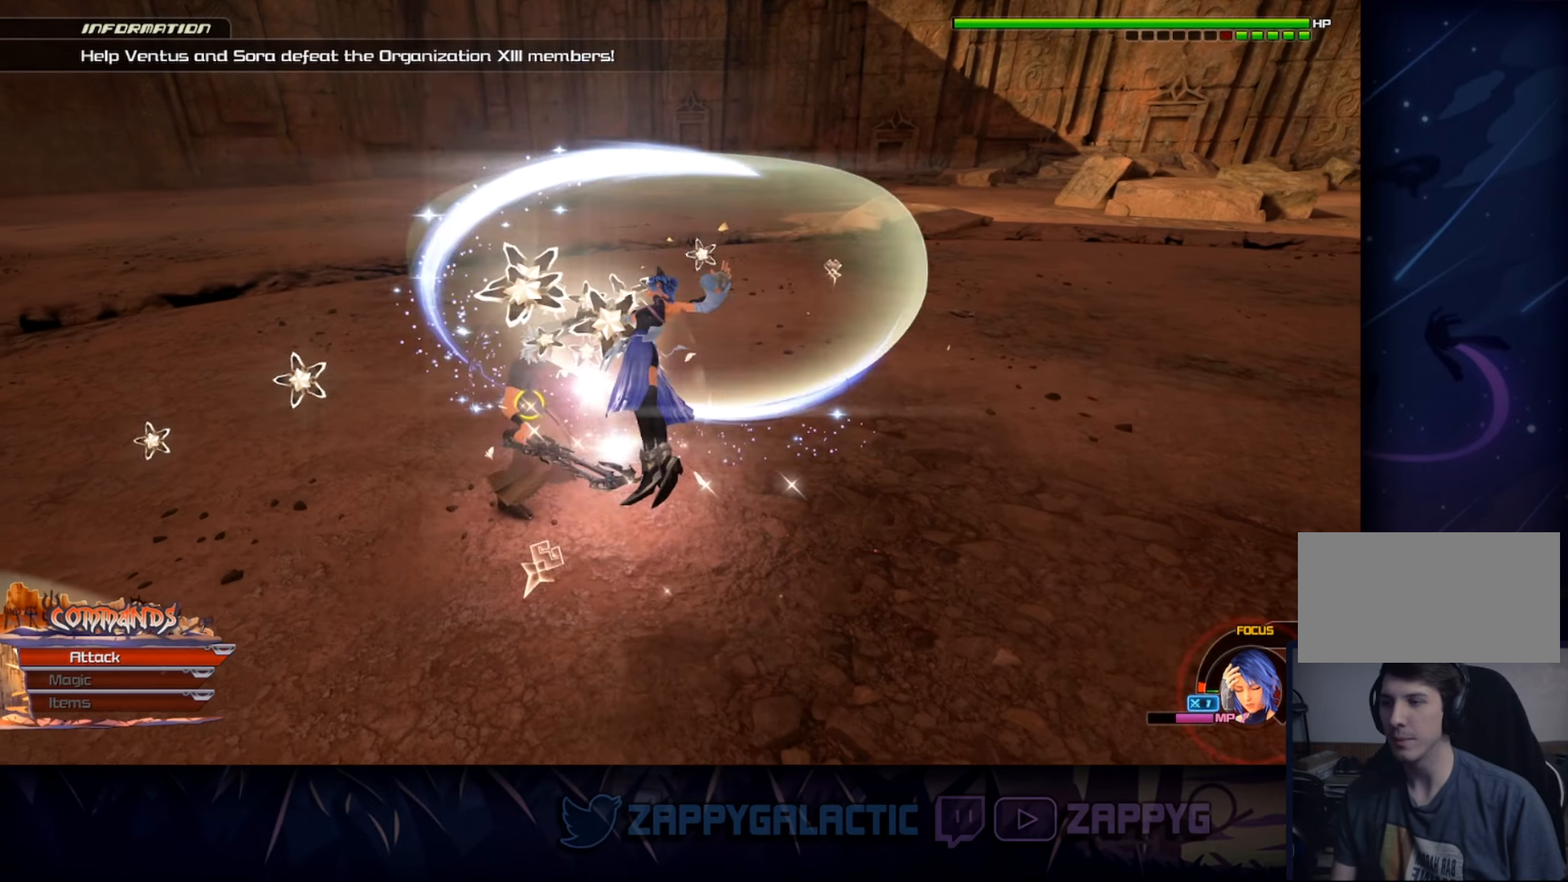
{"buttons": ["CROSS"], "left_stick": "left", "right_stick": "center", "events": [[67, "CROSS", "up"], [134, "CROSS", "down"], [234, "CROSS", "up"], [284, "CROSS", "down"], [434, "CROSS", "up"], [500, "CROSS", "down"]]}
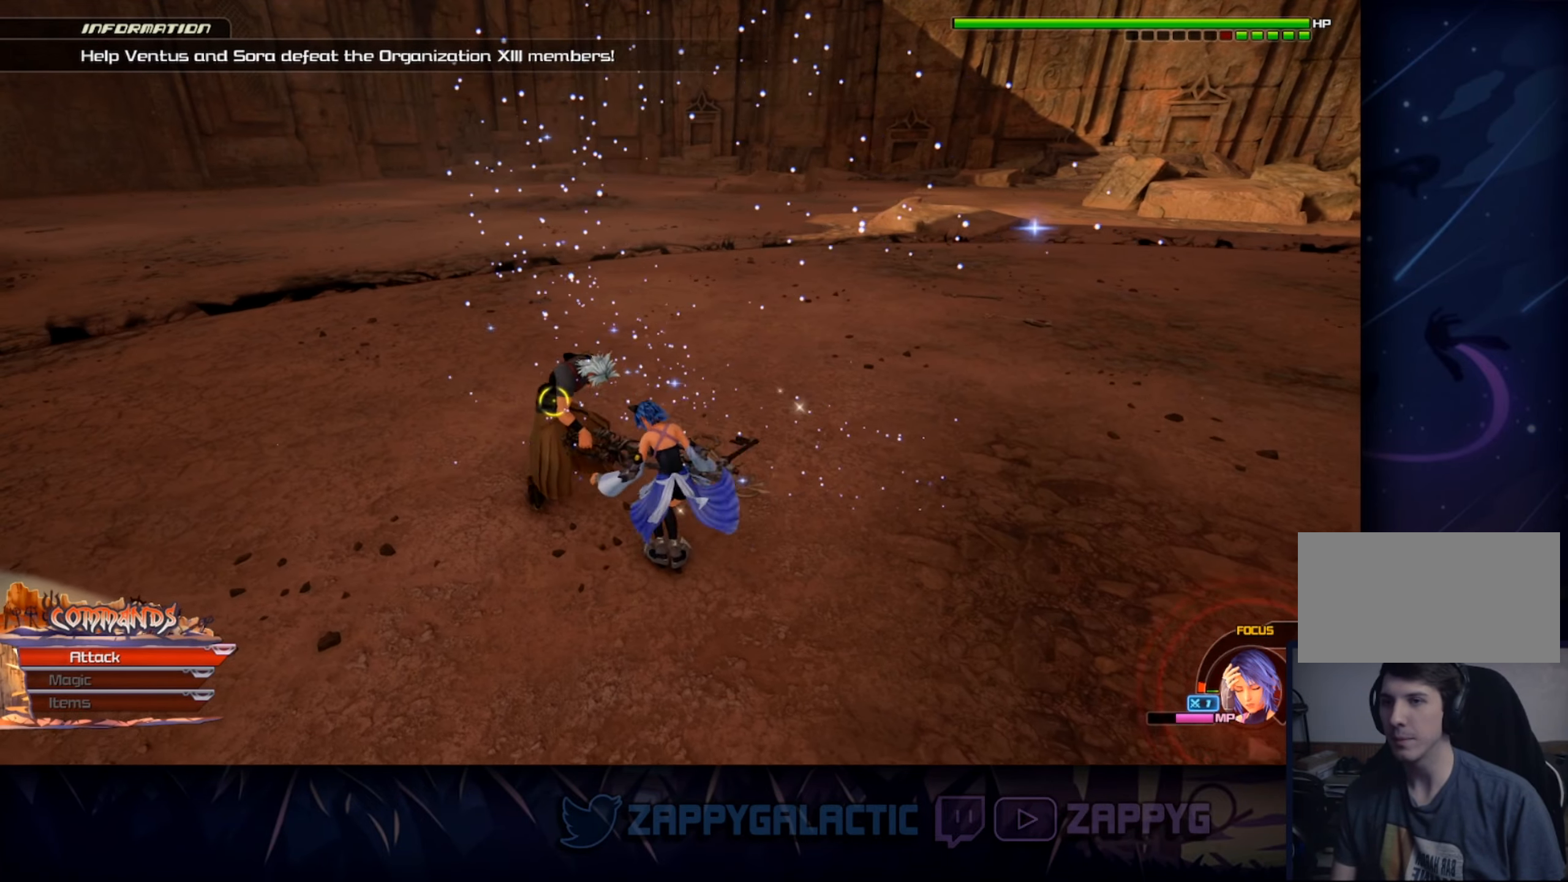
{"buttons": [], "left_stick": "center", "right_stick": "center", "events": [[167, "CROSS", "up"], [267, "right_stick", "left"], [300, "left_stick", "center"], [400, "right_stick", "center"]]}
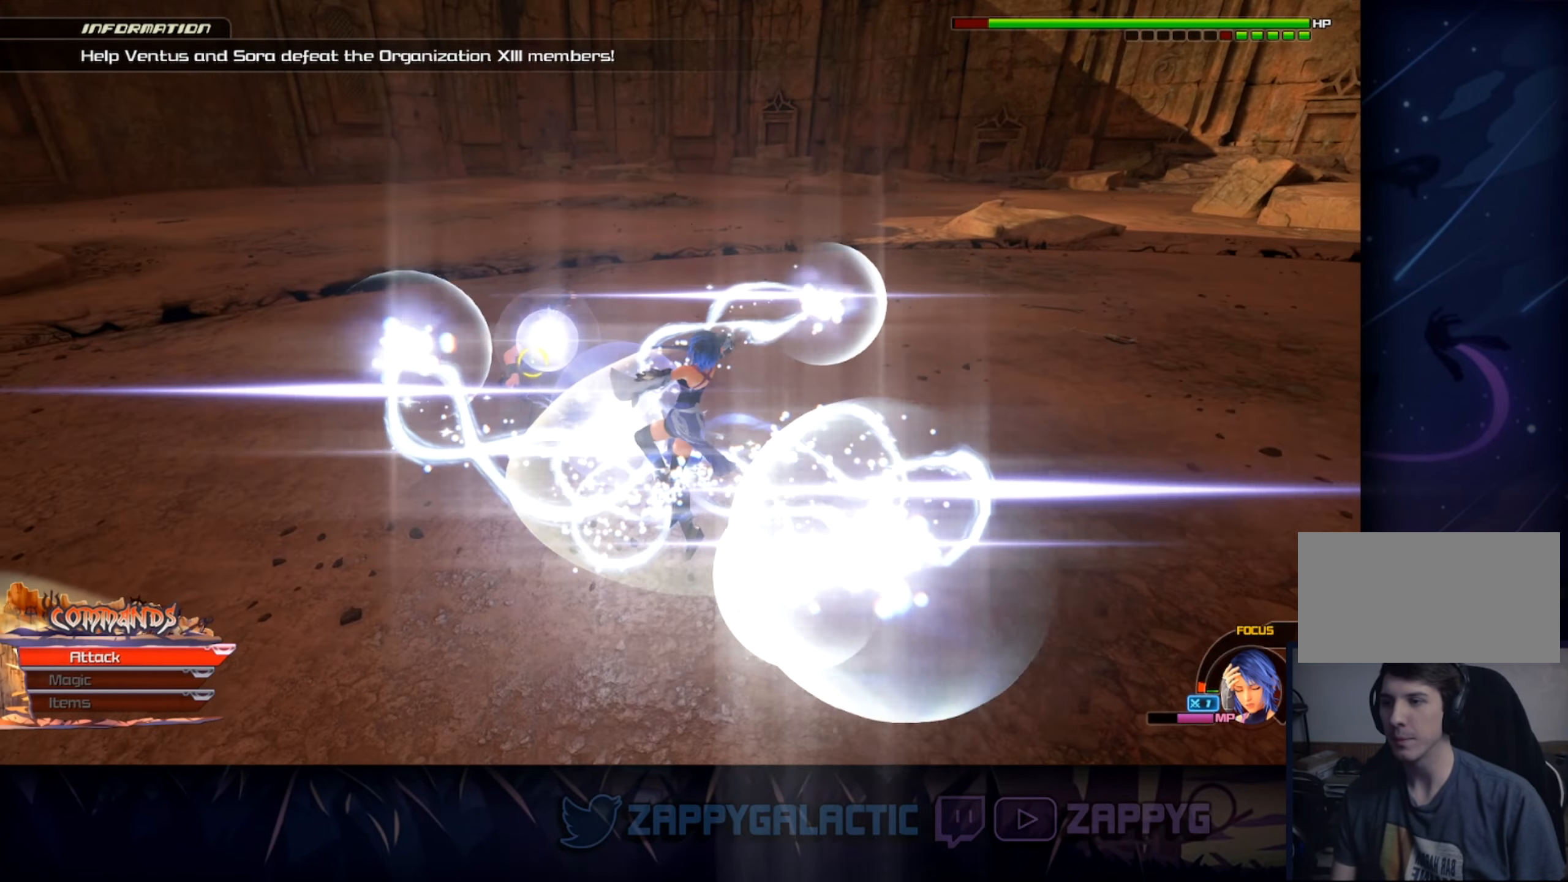
{"buttons": [], "left_stick": "up", "right_stick": "center", "events": [[117, "right_stick", "left"], [250, "left_stick", "up"], [434, "right_stick", "center"]]}
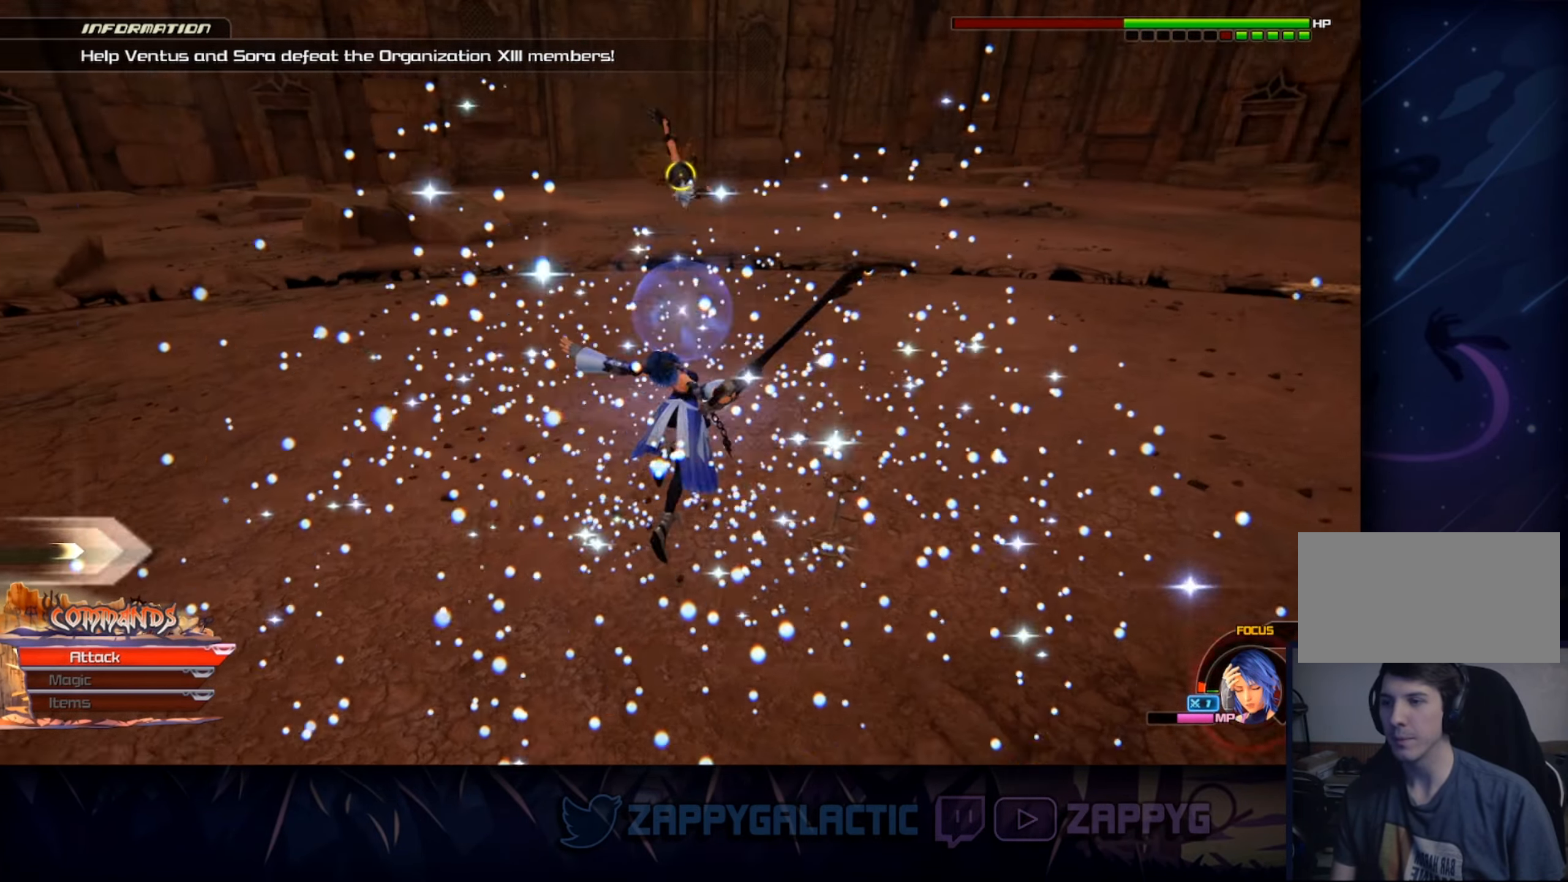
{"buttons": [], "left_stick": "up", "right_stick": "center", "events": []}
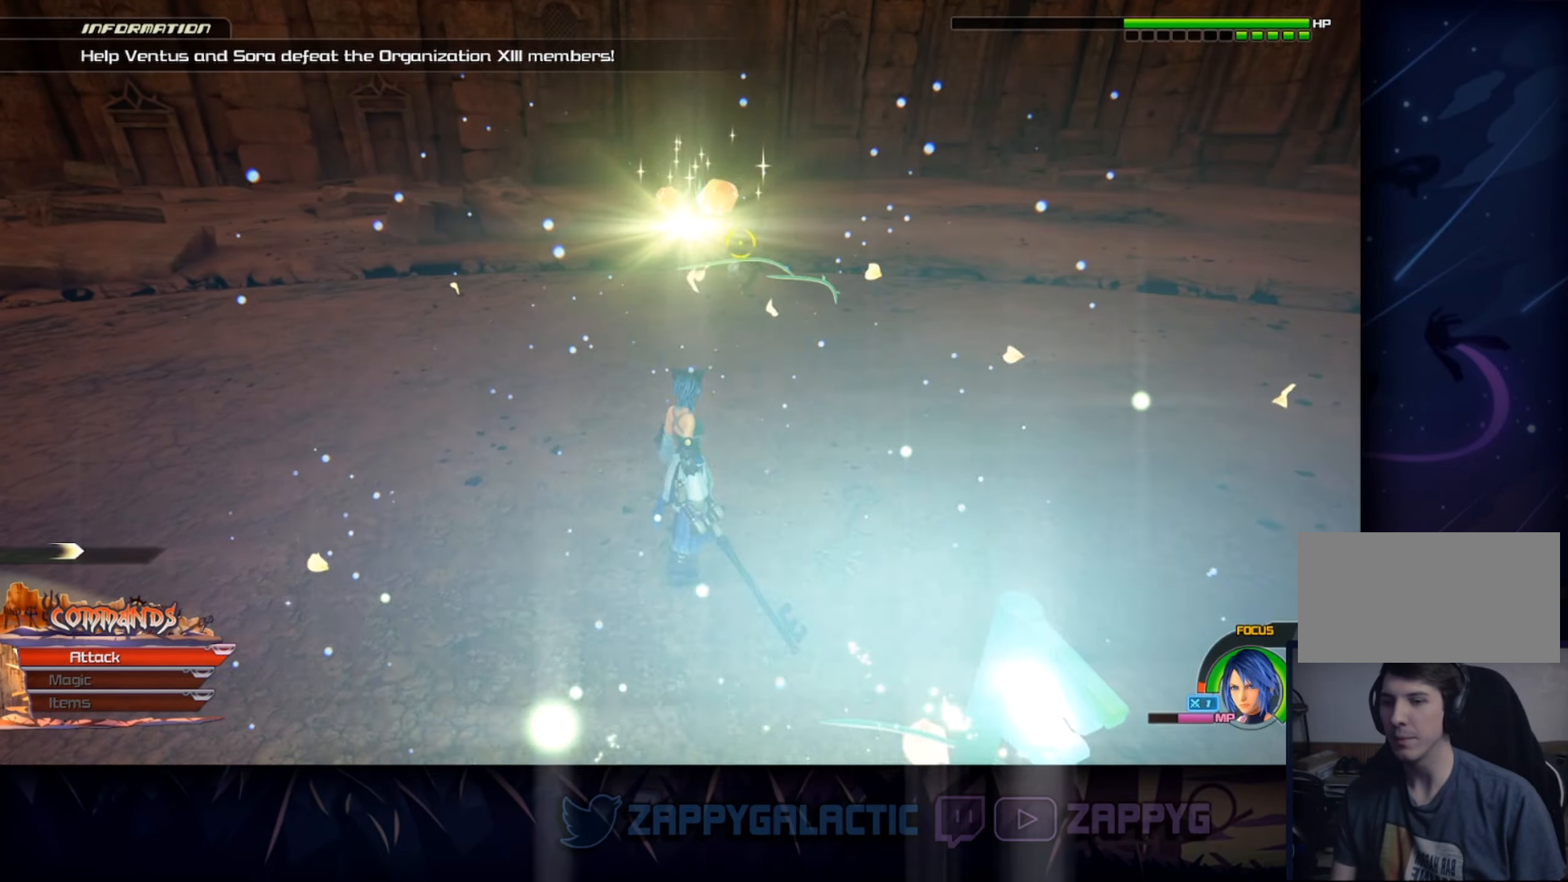
{"buttons": [], "left_stick": "up", "right_stick": "down-left", "events": [[67, "CROSS", "down"], [217, "CROSS", "up"], [417, "right_stick", "down-left"]]}
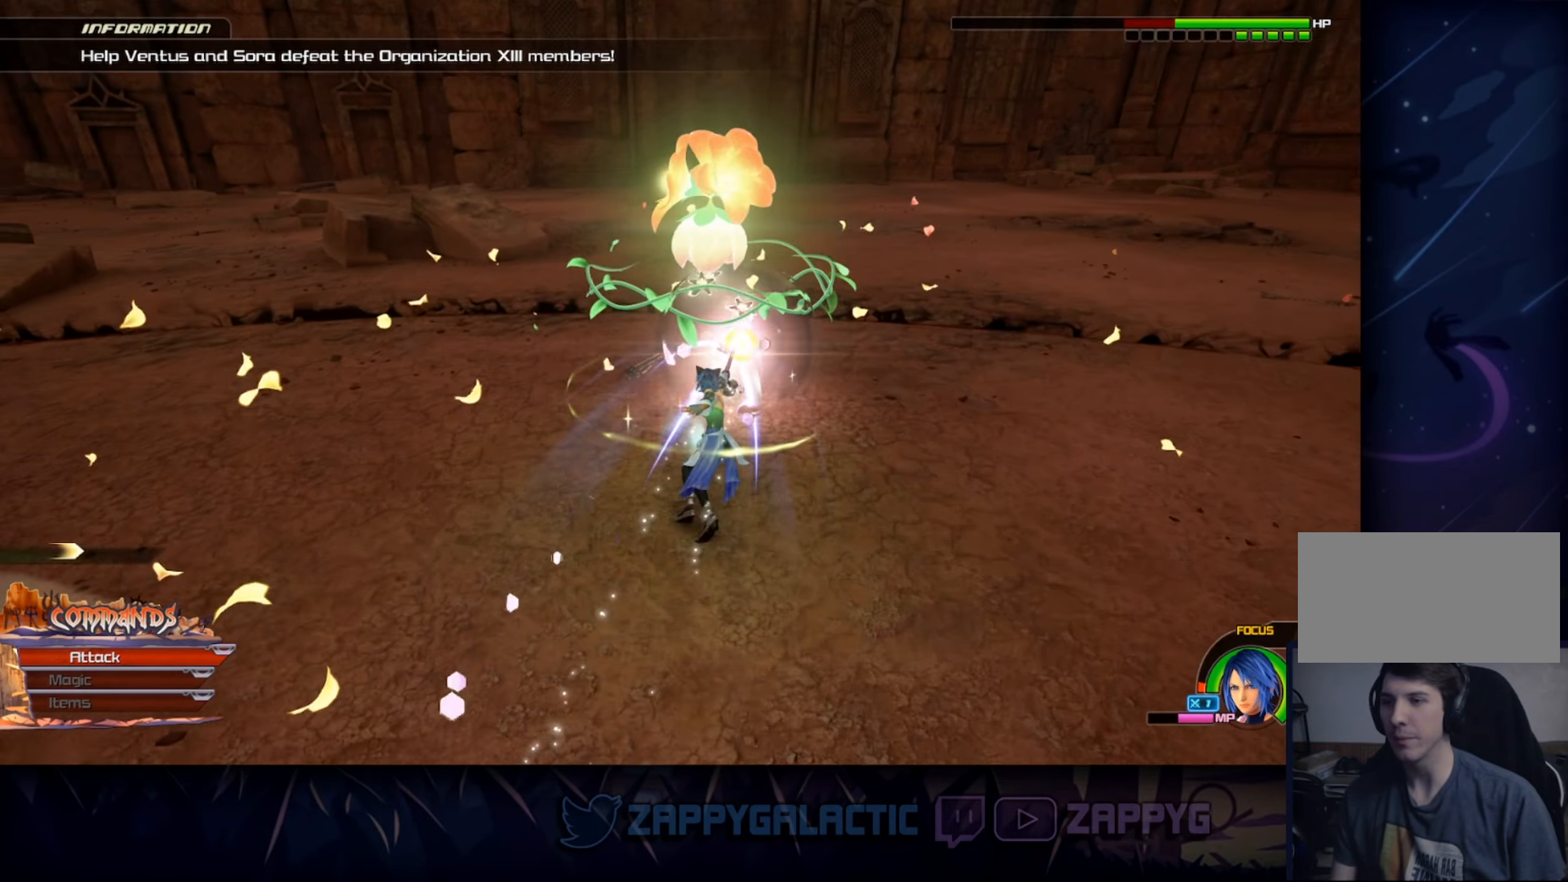
{"buttons": ["CROSS"], "left_stick": "up-right", "right_stick": "center", "events": [[17, "left_stick", "up-right"], [34, "right_stick", "center"], [84, "CROSS", "down"], [217, "CROSS", "up"], [234, "right_stick", "down-left"], [417, "right_stick", "center"], [500, "CROSS", "down"]]}
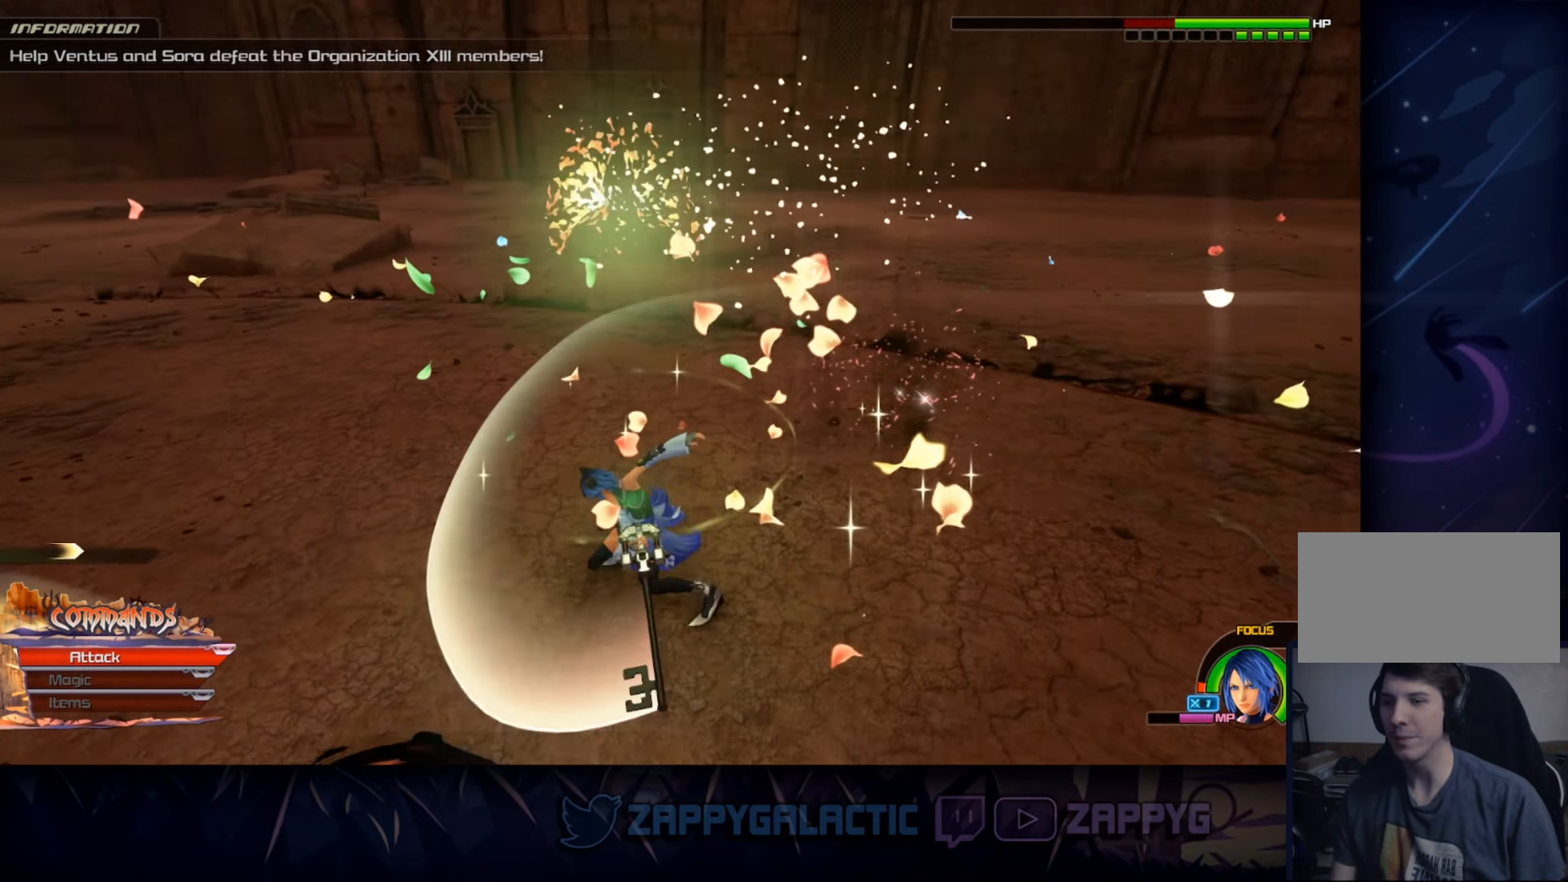
{"buttons": ["SQUARE"], "left_stick": "down", "right_stick": "center", "events": [[116, "CROSS", "up"], [166, "right_stick", "down-left"], [183, "left_stick", "right"], [350, "right_stick", "center"], [433, "SQUARE", "down"], [433, "left_stick", "down"]]}
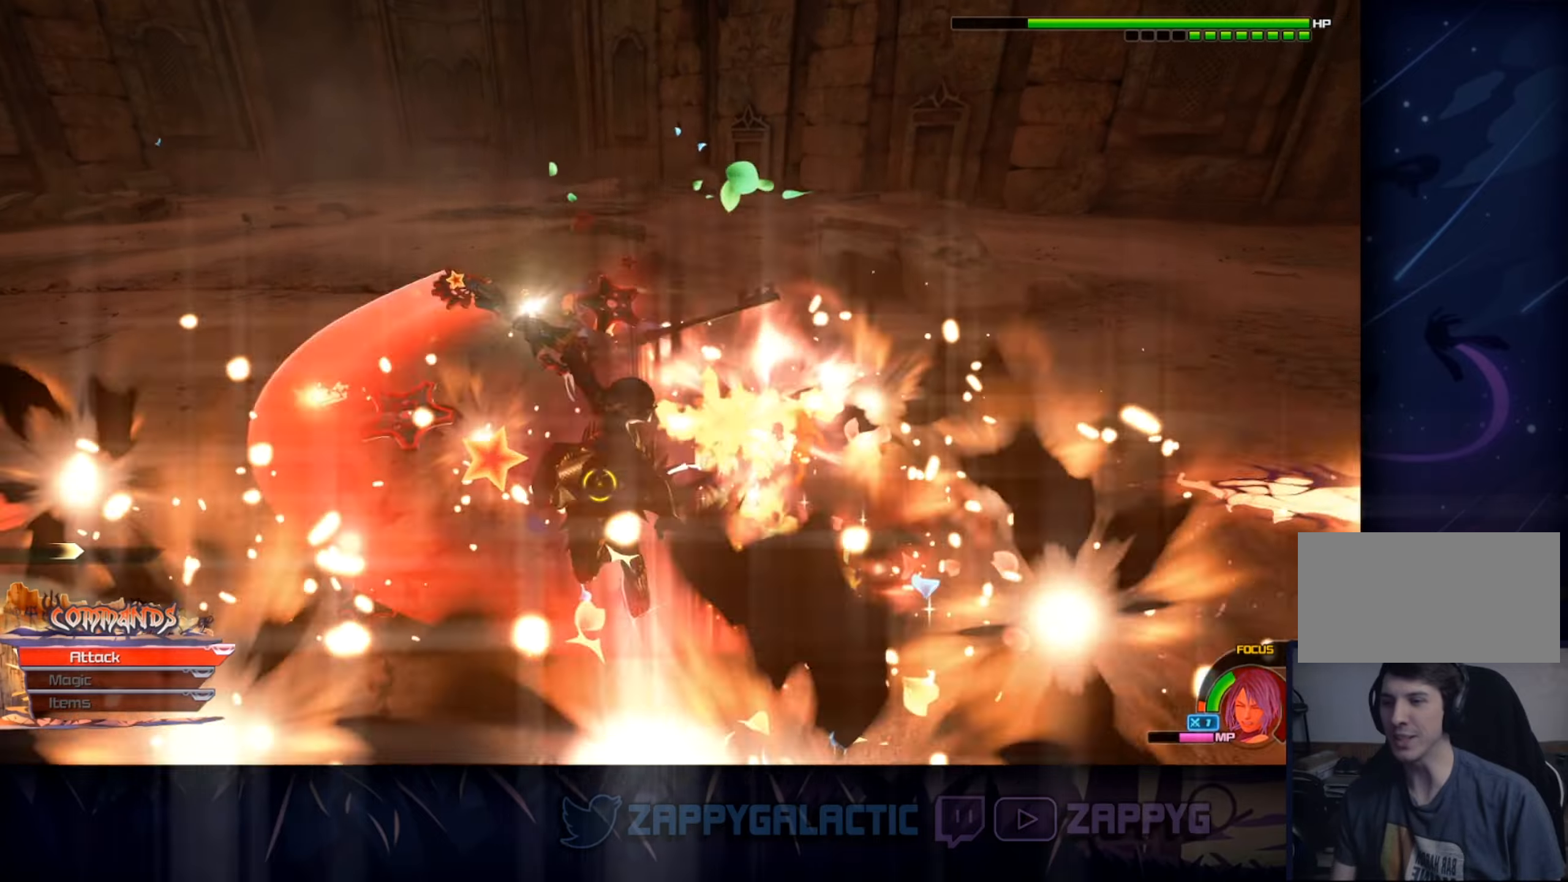
{"buttons": [], "left_stick": "left", "right_stick": "left", "events": [[50, "SQUARE", "up"], [133, "right_stick", "left"], [333, "left_stick", "down-left"], [483, "left_stick", "left"]]}
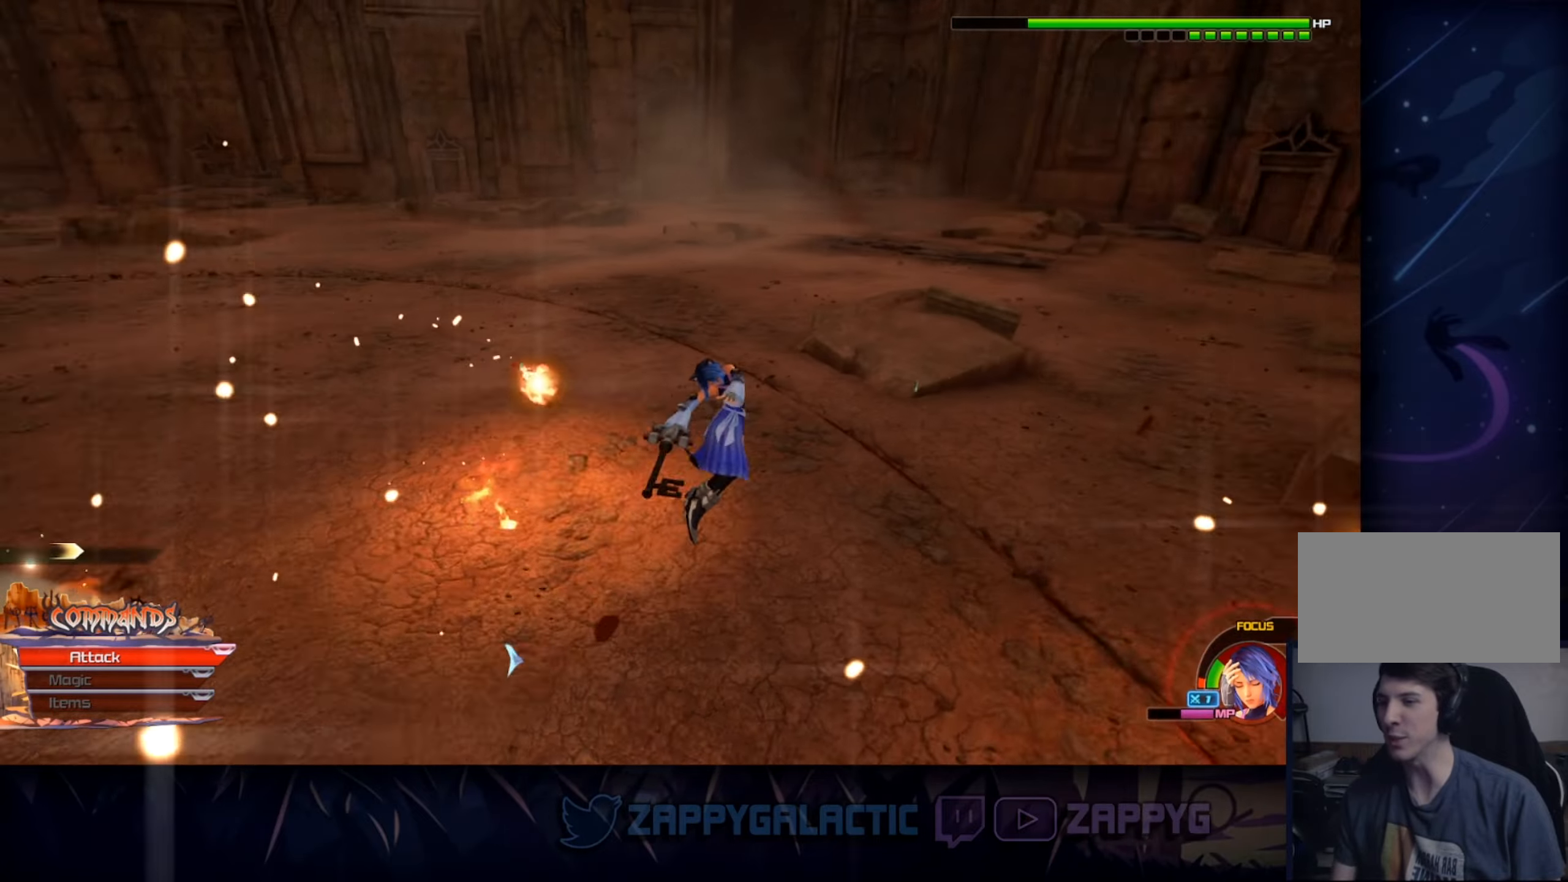
{"buttons": [], "left_stick": "up-left", "right_stick": "left", "events": [[300, "left_stick", "up-left"]]}
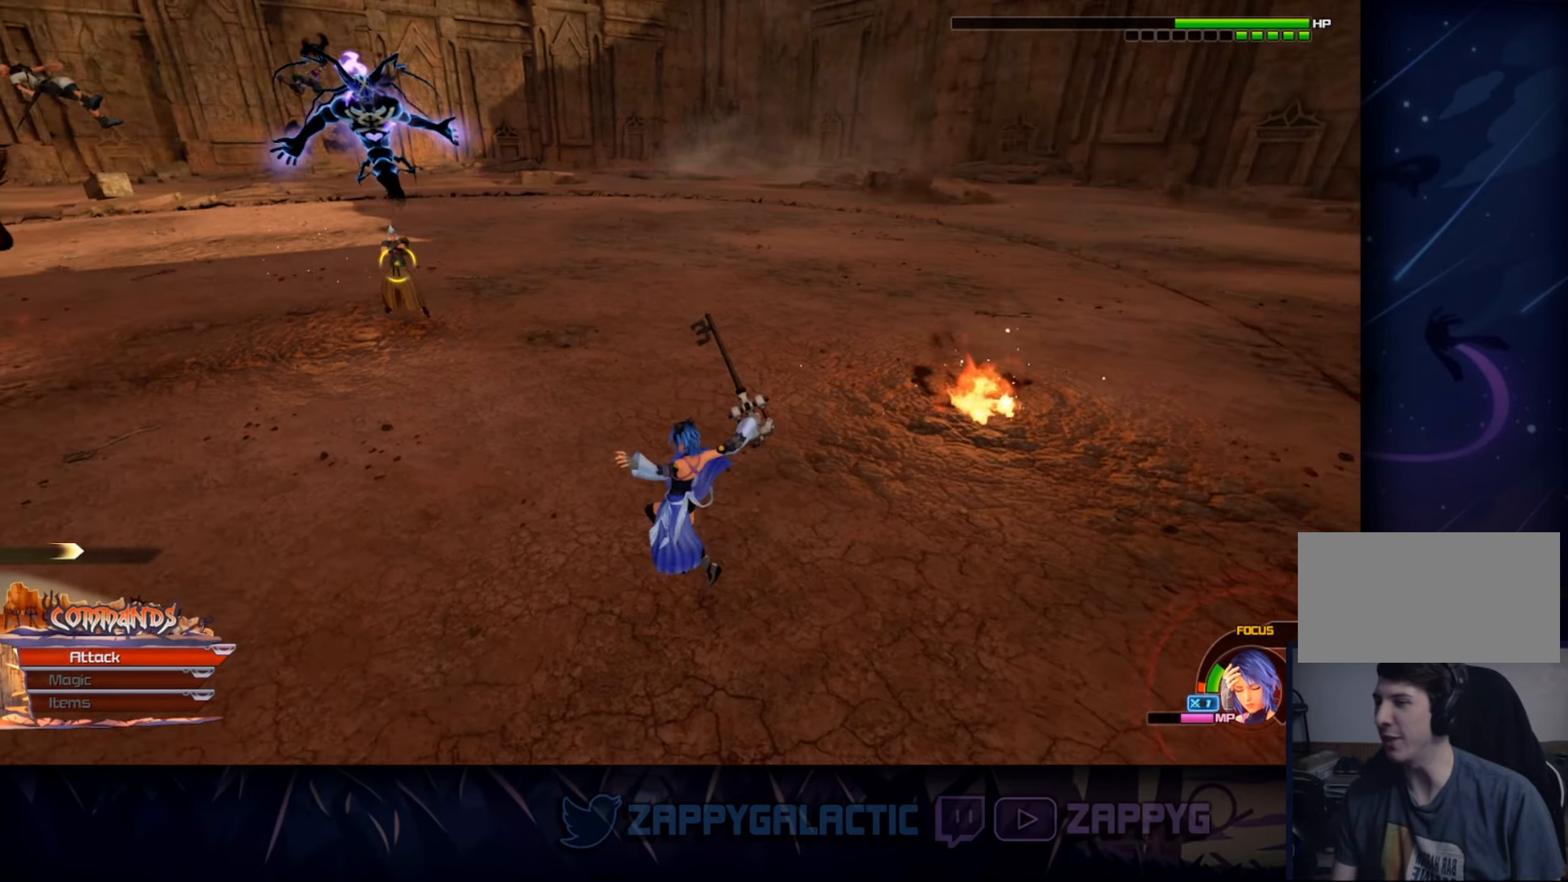
{"buttons": [], "left_stick": "up", "right_stick": "center", "events": [[50, "left_stick", "up"], [200, "right_stick", "center"], [300, "SQUARE", "down"], [483, "SQUARE", "up"]]}
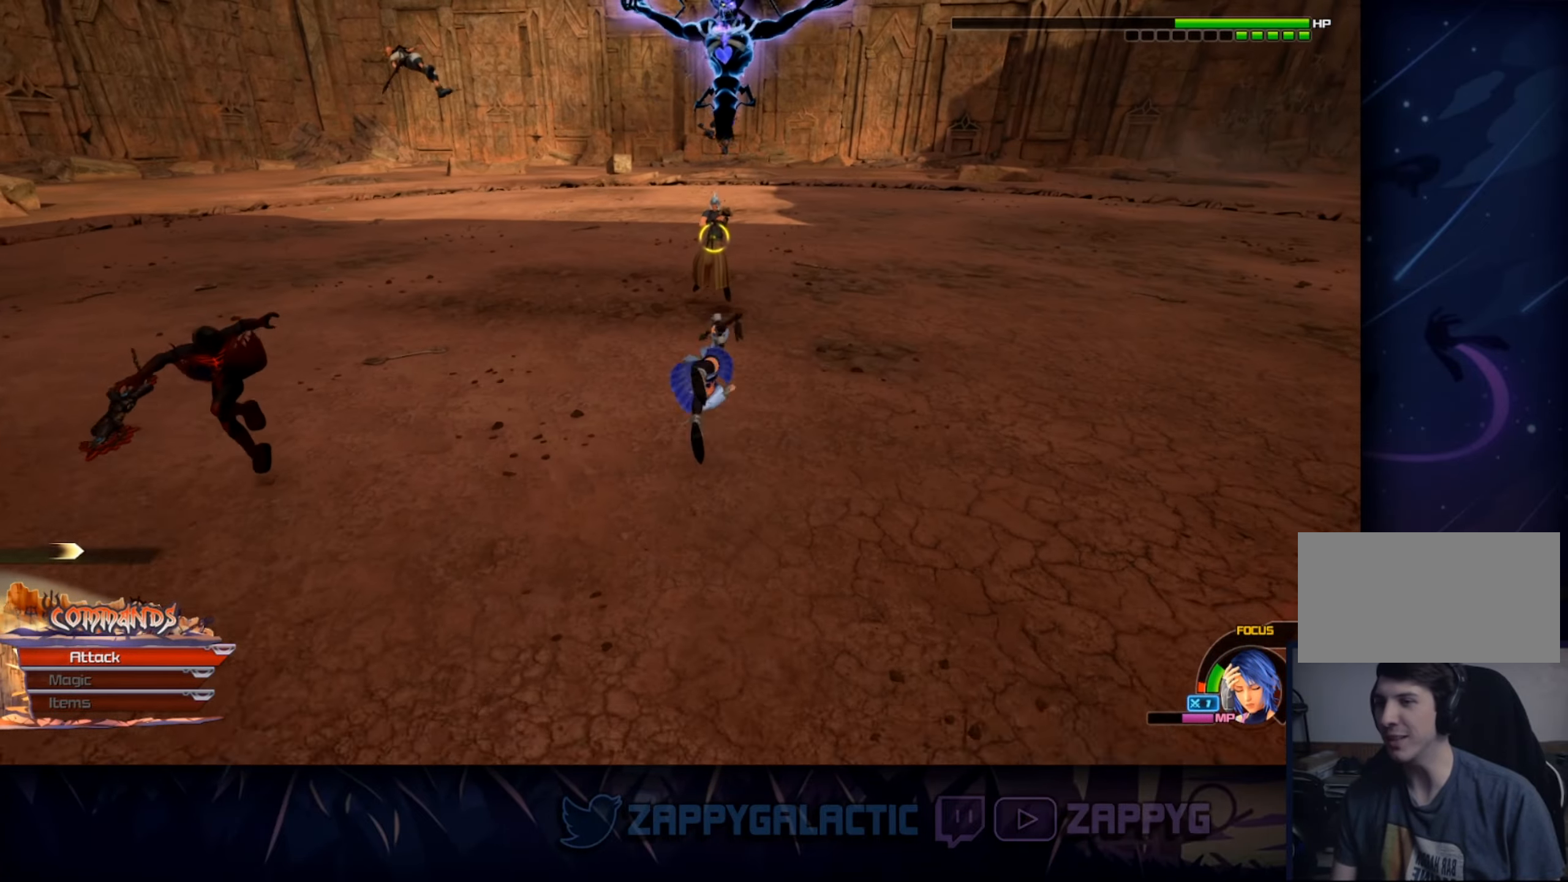
{"buttons": ["CROSS"], "left_stick": "up", "right_stick": "center", "events": [[250, "CROSS", "down"], [366, "CROSS", "up"], [450, "CROSS", "down"]]}
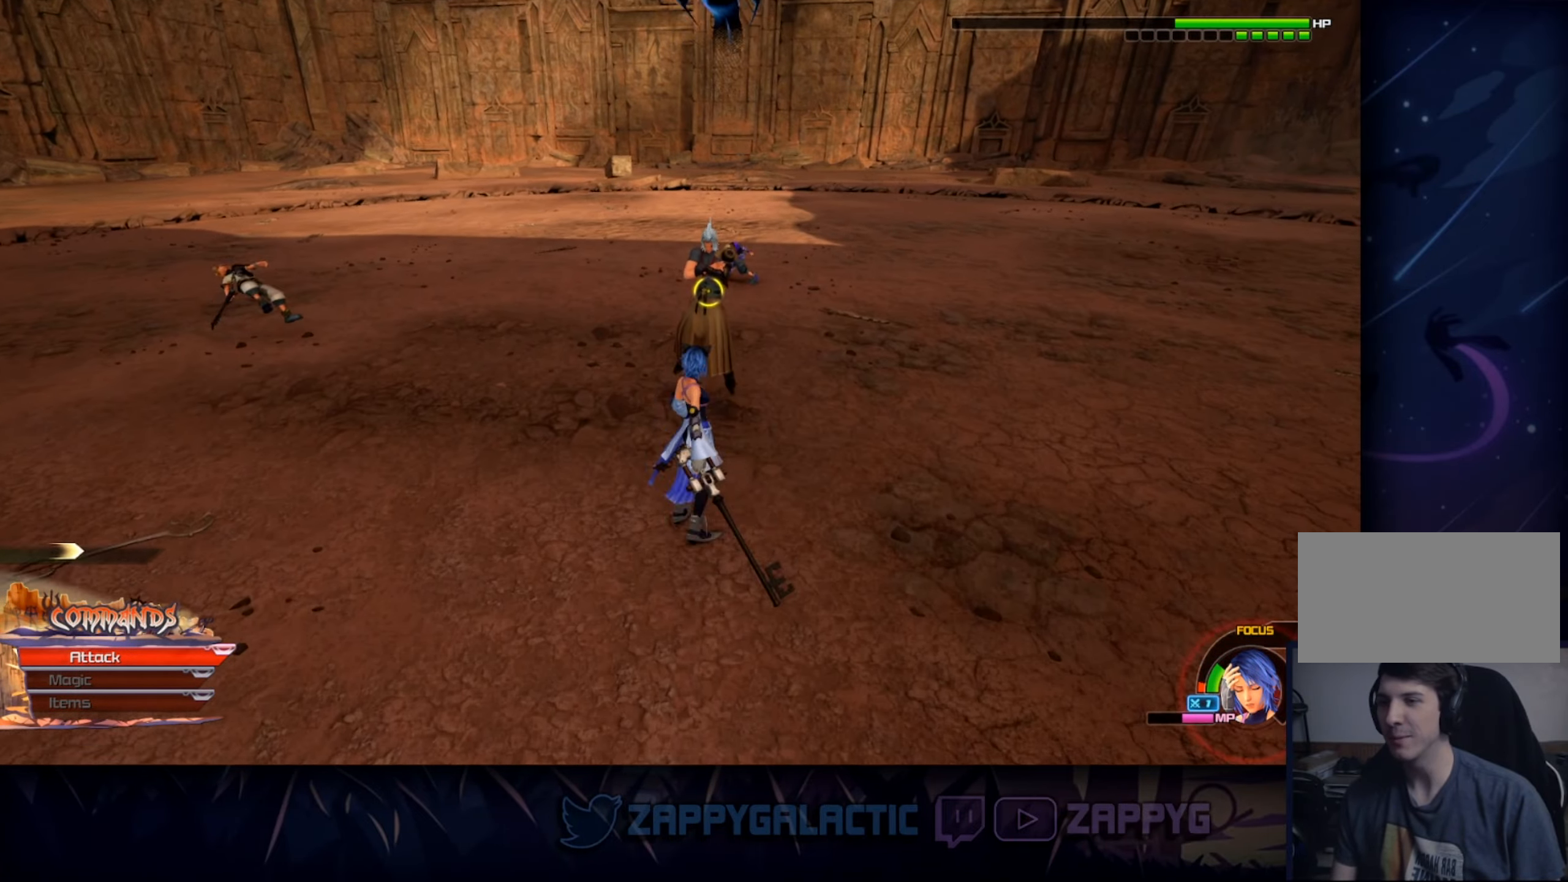
{"buttons": [], "left_stick": "left", "right_stick": "right", "events": [[50, "CROSS", "up"], [150, "left_stick", "down-left"], [366, "left_stick", "left"], [450, "right_stick", "right"]]}
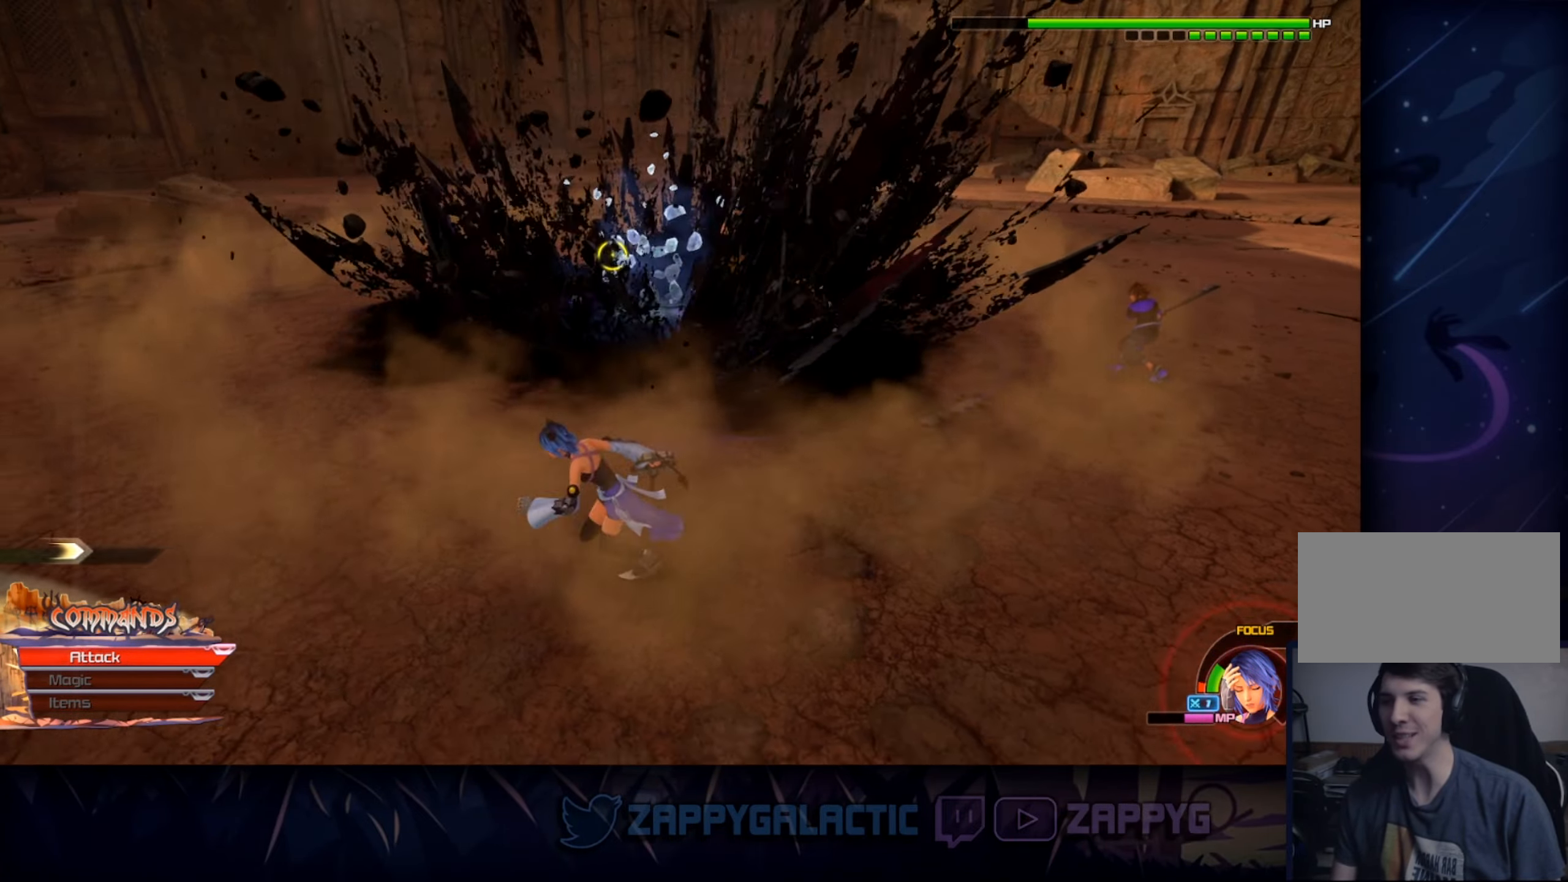
{"buttons": [], "left_stick": "up-left", "right_stick": "center", "events": [[100, "right_stick", "center"], [216, "left_stick", "up-left"], [333, "CROSS", "down"], [466, "CROSS", "up"]]}
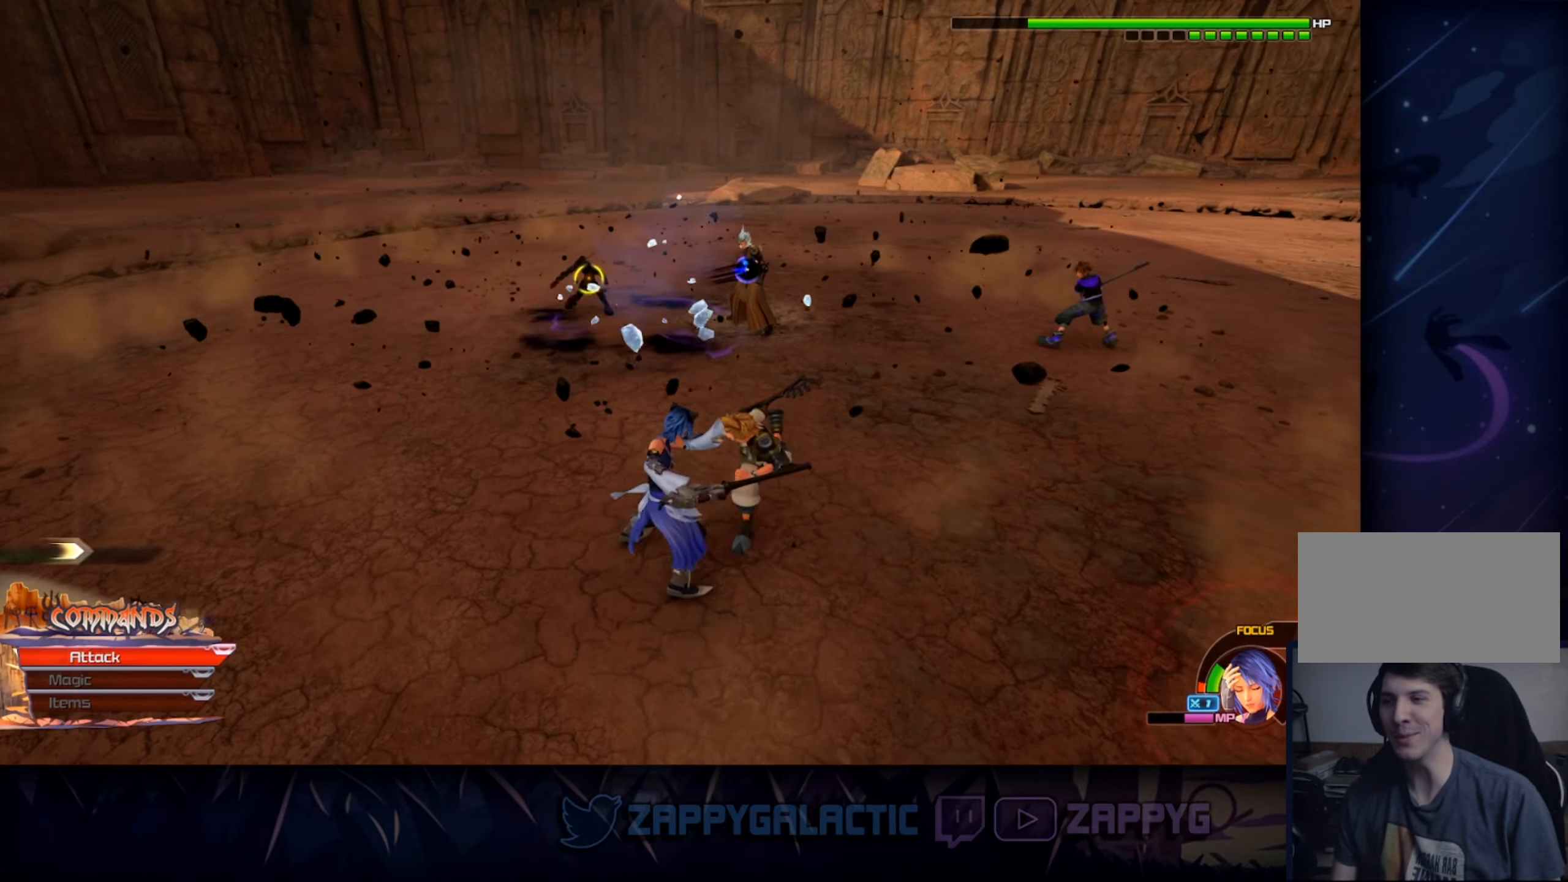
{"buttons": ["CROSS"], "left_stick": "up", "right_stick": "center", "events": [[100, "CROSS", "down"], [216, "left_stick", "up"], [233, "CROSS", "up"], [383, "CROSS", "down"]]}
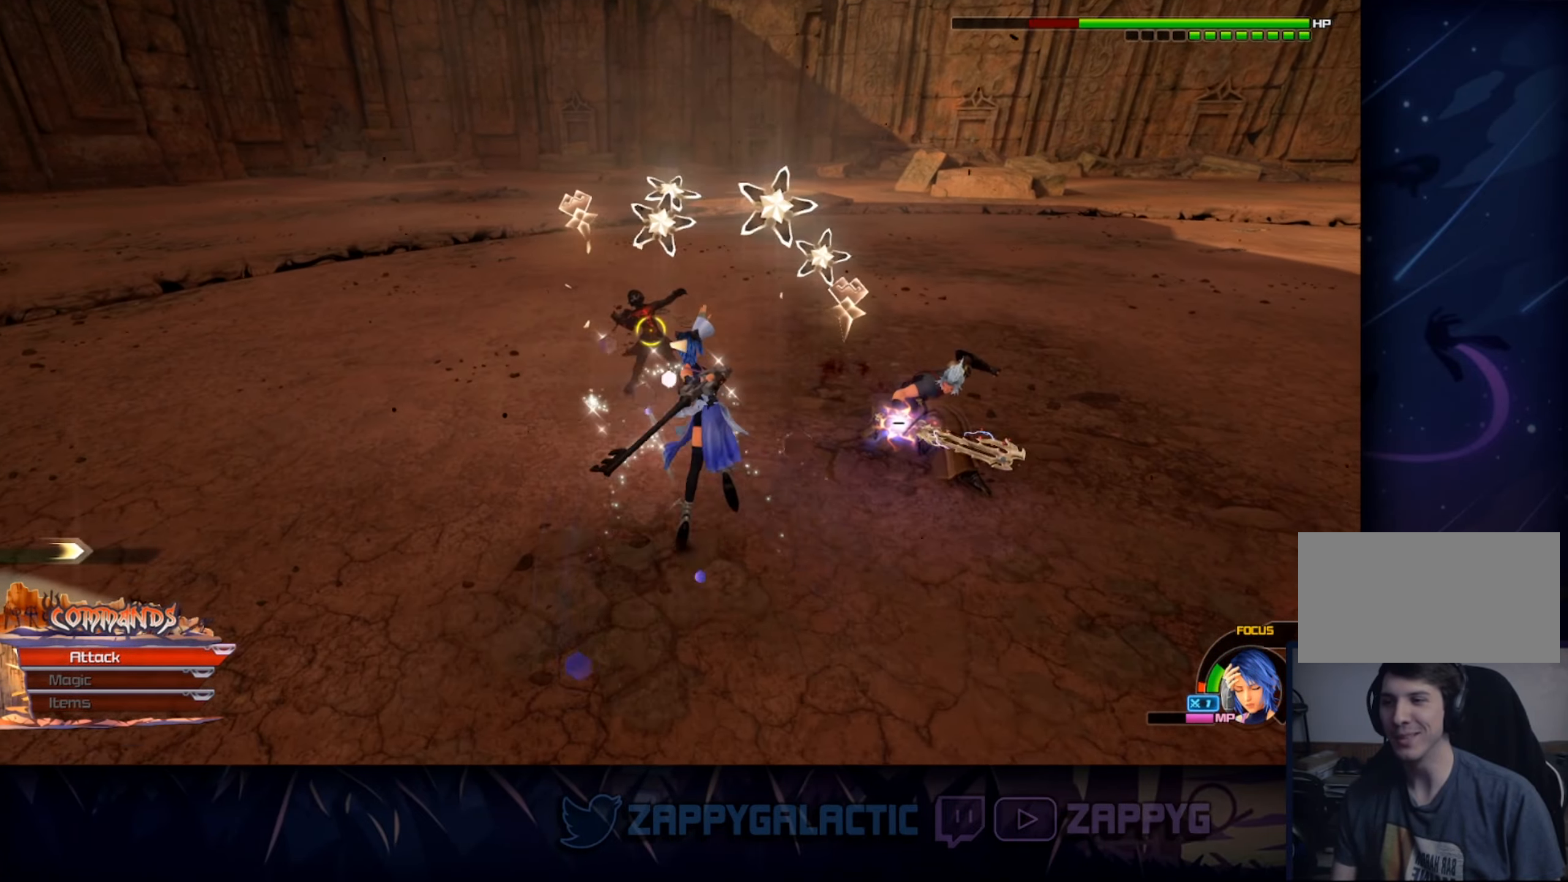
{"buttons": [], "left_stick": "up", "right_stick": "center", "events": [[33, "CROSS", "up"], [33, "left_stick", "up-right"], [100, "CROSS", "down"], [216, "CROSS", "up"], [283, "CROSS", "down"], [300, "left_stick", "up"], [400, "CROSS", "up"]]}
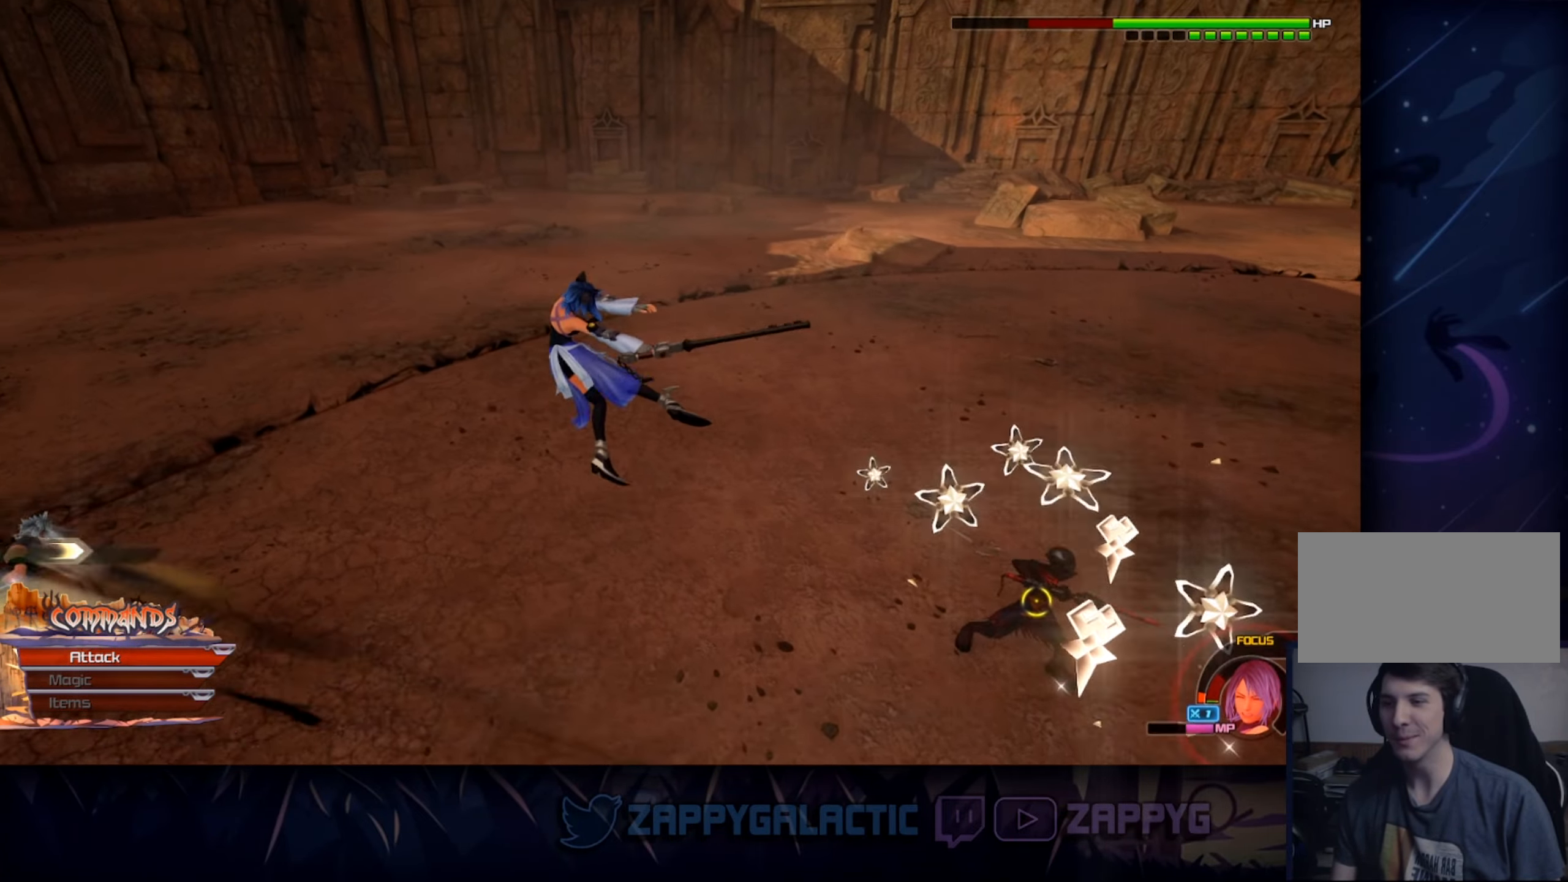
{"buttons": [], "left_stick": "right", "right_stick": "right", "events": [[183, "CIRCLE", "down"], [216, "left_stick", "right"], [300, "CIRCLE", "up"], [483, "right_stick", "right"]]}
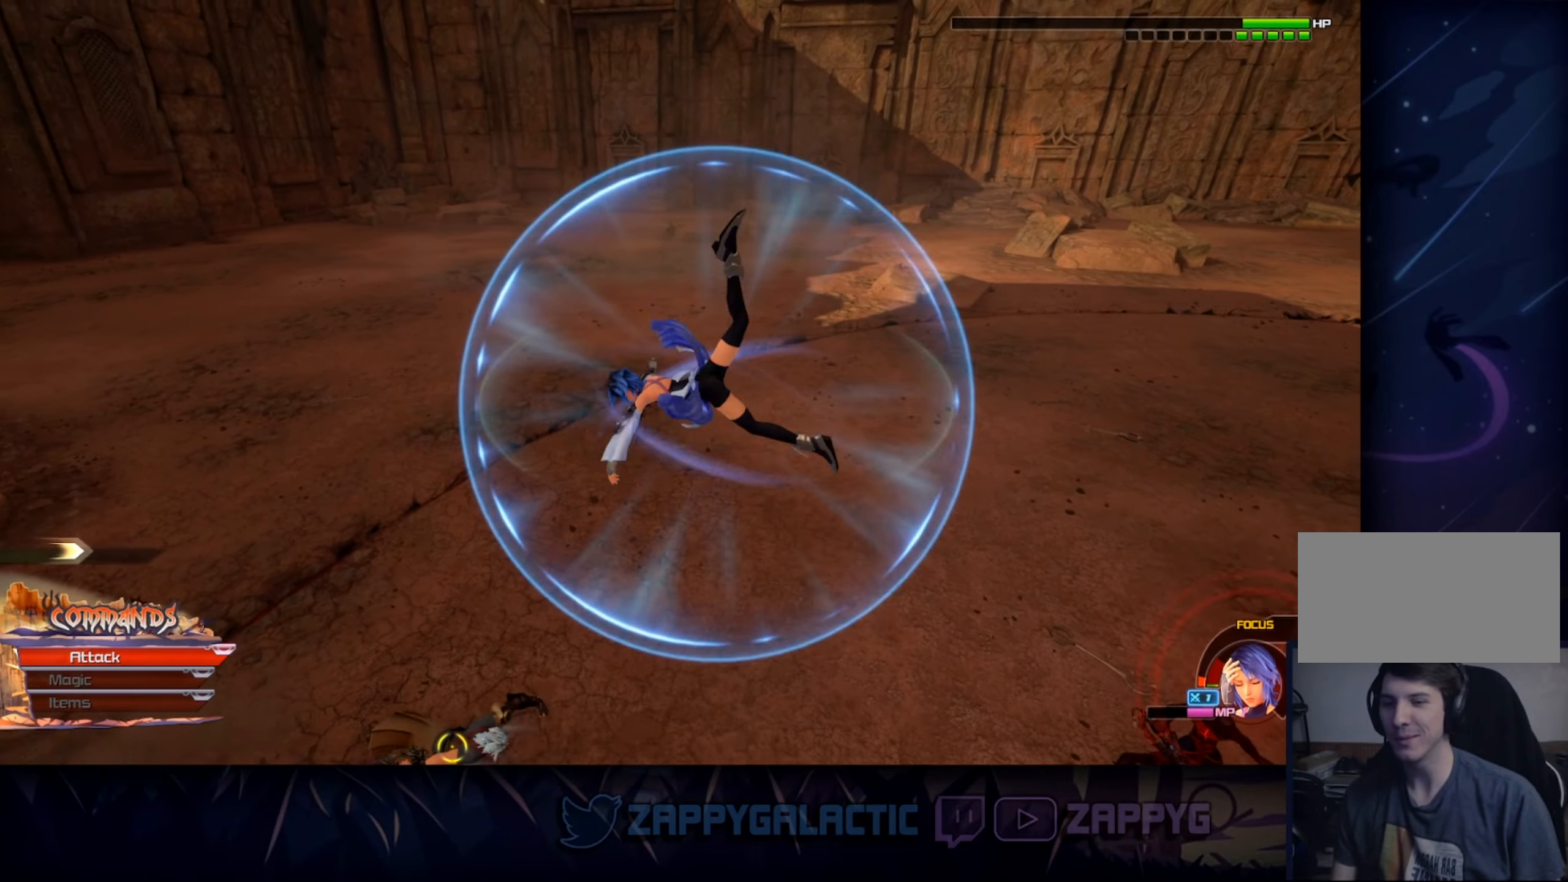
{"buttons": [], "left_stick": "right", "right_stick": "center", "events": [[300, "right_stick", "center"]]}
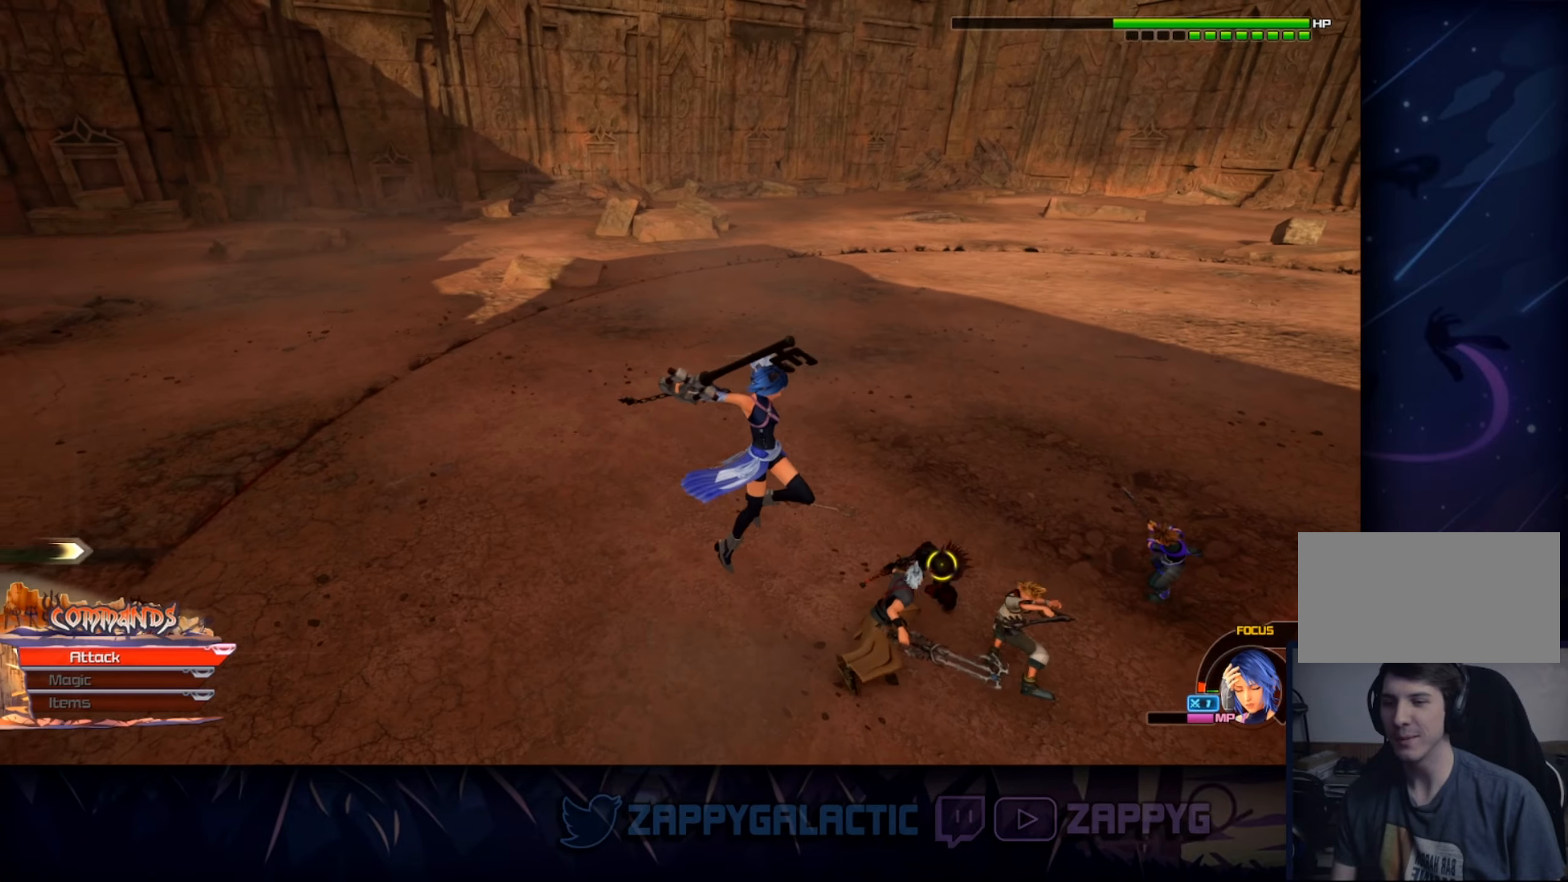
{"buttons": ["CROSS"], "left_stick": "center", "right_stick": "center", "events": [[83, "CROSS", "down"], [217, "CROSS", "up"], [267, "CROSS", "down"], [267, "left_stick", "center"], [383, "CROSS", "up"], [467, "CROSS", "down"]]}
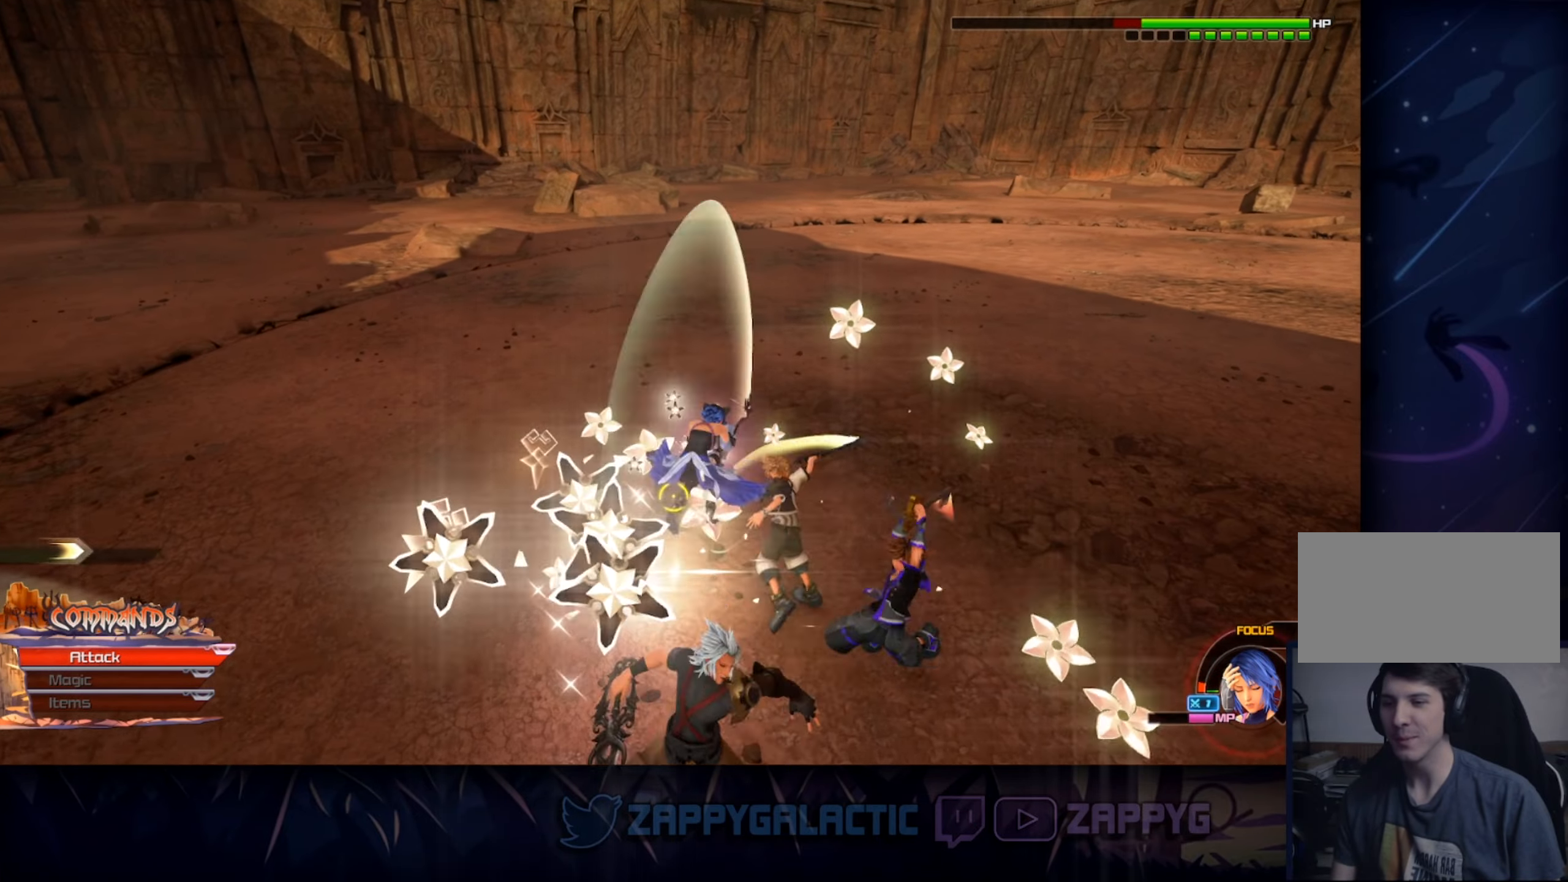
{"buttons": [], "left_stick": "up", "right_stick": "center", "events": [[83, "CROSS", "up"], [167, "CROSS", "down"], [283, "CROSS", "up"], [350, "CROSS", "down"], [350, "left_stick", "up"], [483, "CROSS", "up"]]}
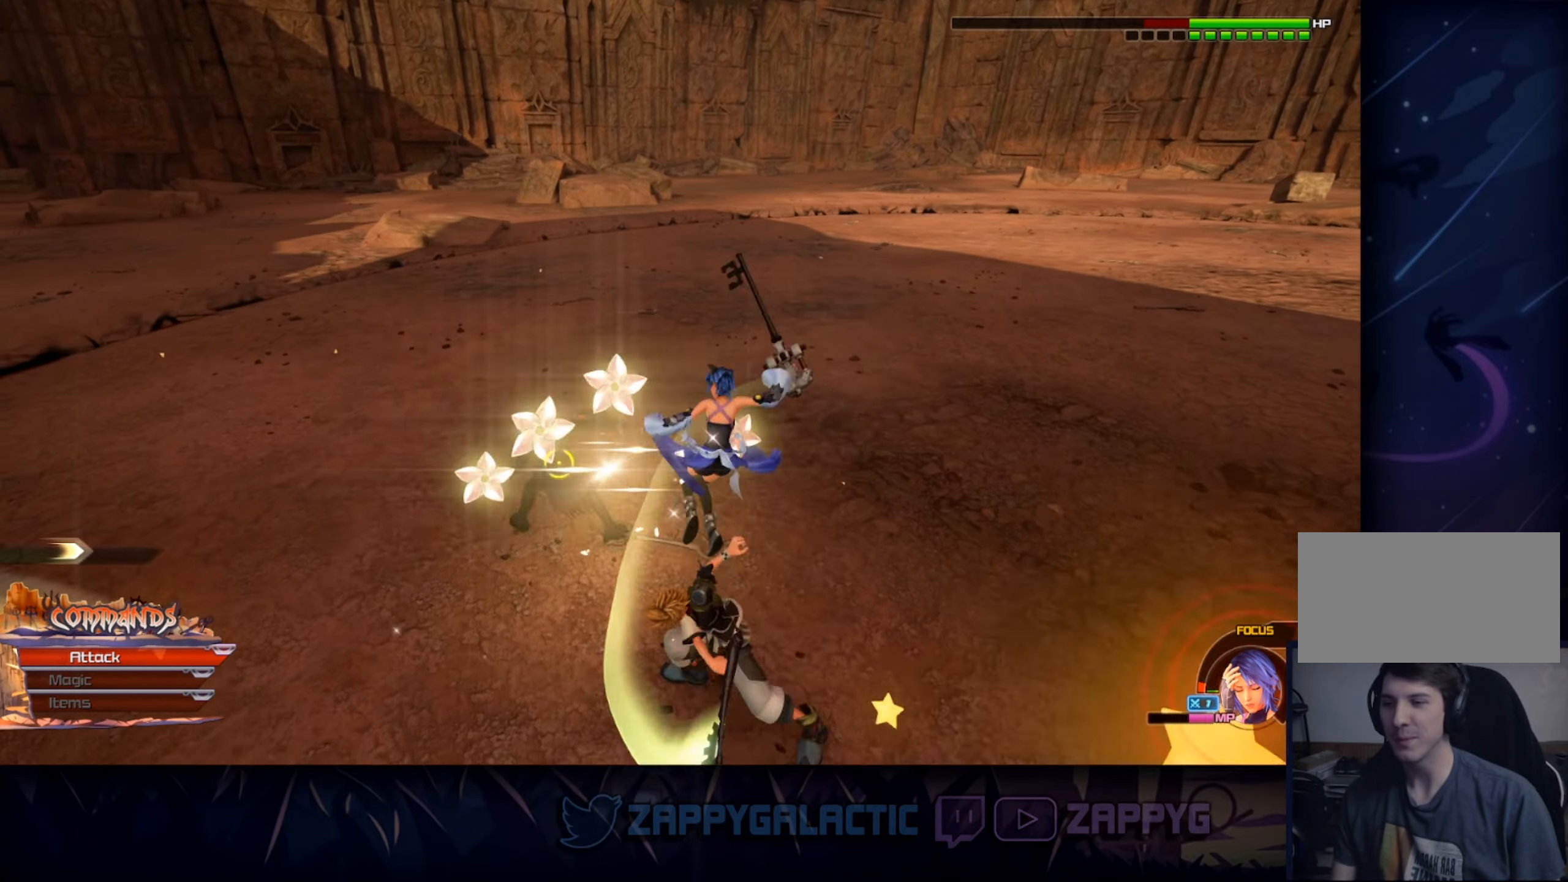
{"buttons": ["CROSS"], "left_stick": "up-left", "right_stick": "center", "events": [[50, "CROSS", "down"], [117, "left_stick", "up-left"], [183, "CROSS", "up"], [250, "CROSS", "down"], [383, "CROSS", "up"], [450, "CROSS", "down"]]}
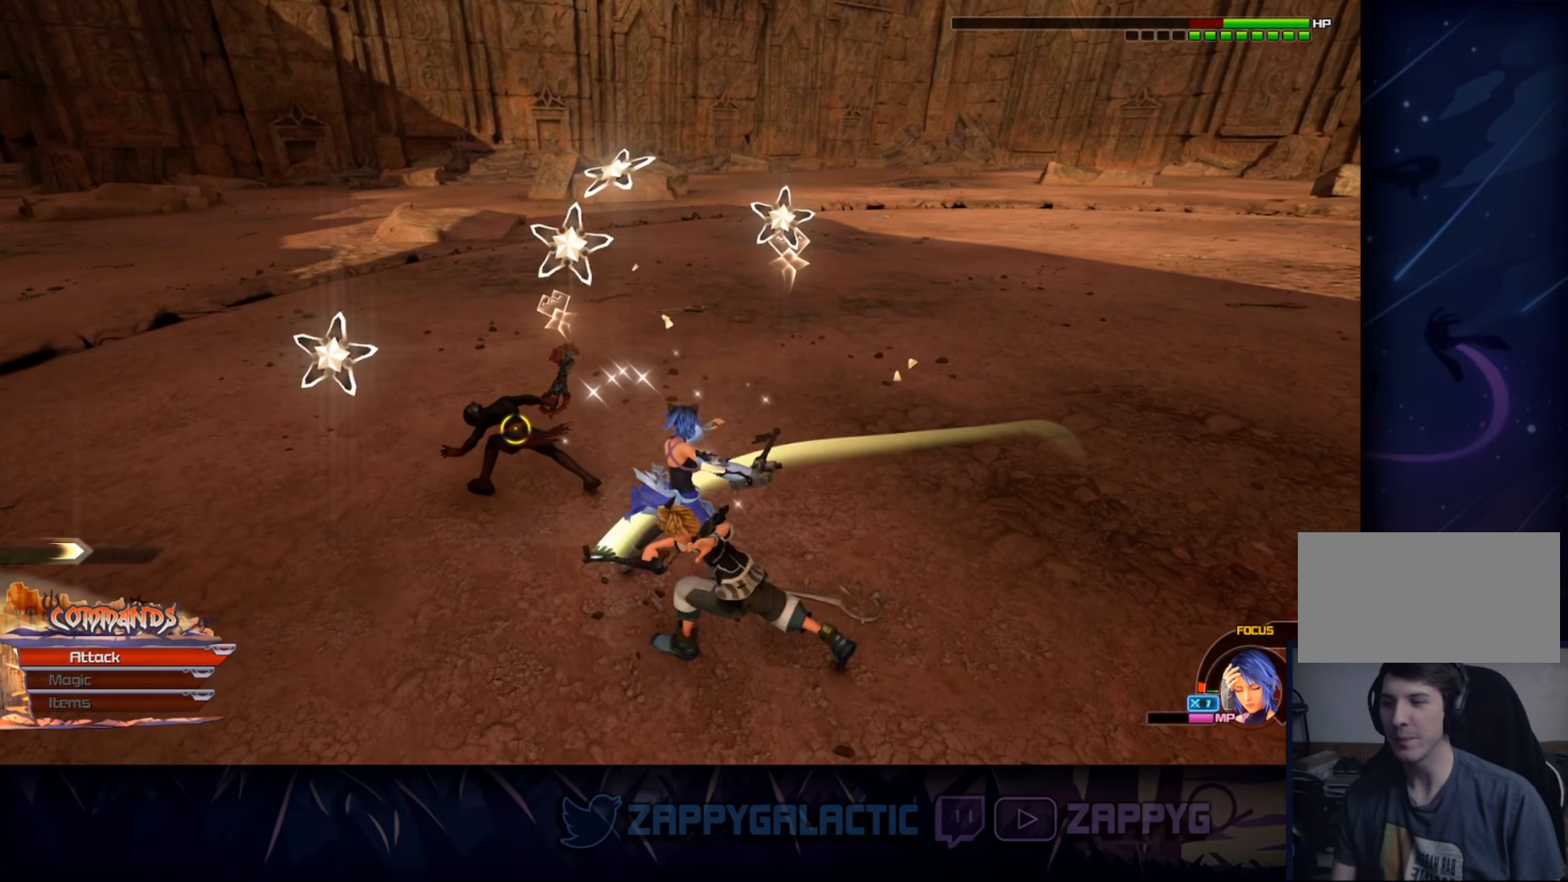
{"buttons": [], "left_stick": "center", "right_stick": "center", "events": [[67, "CROSS", "up"], [100, "left_stick", "center"]]}
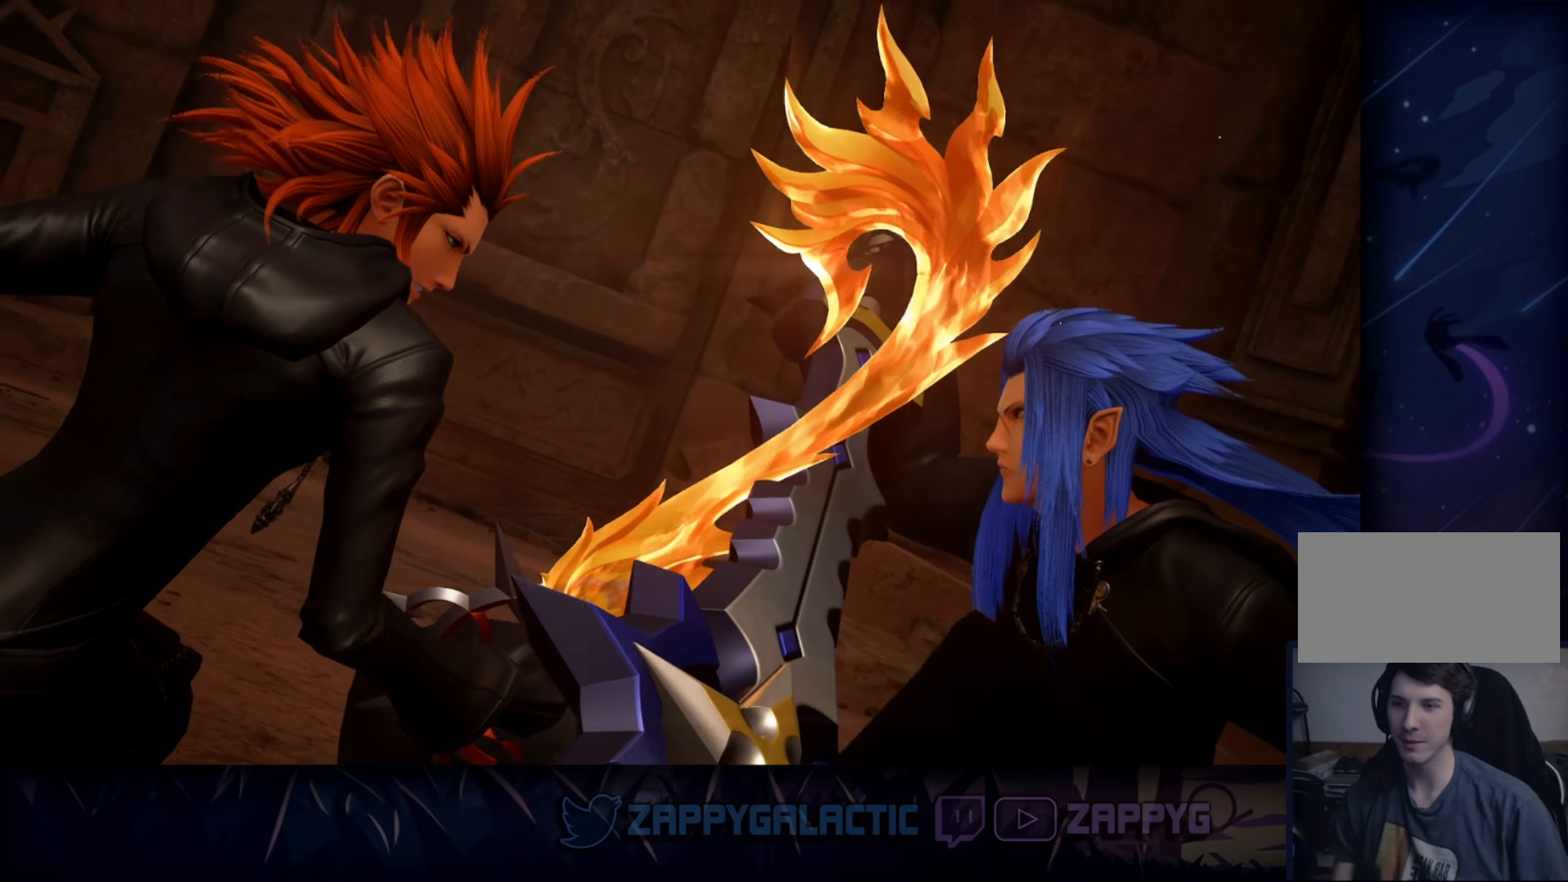
{"buttons": [], "left_stick": "center", "right_stick": "center", "events": []}
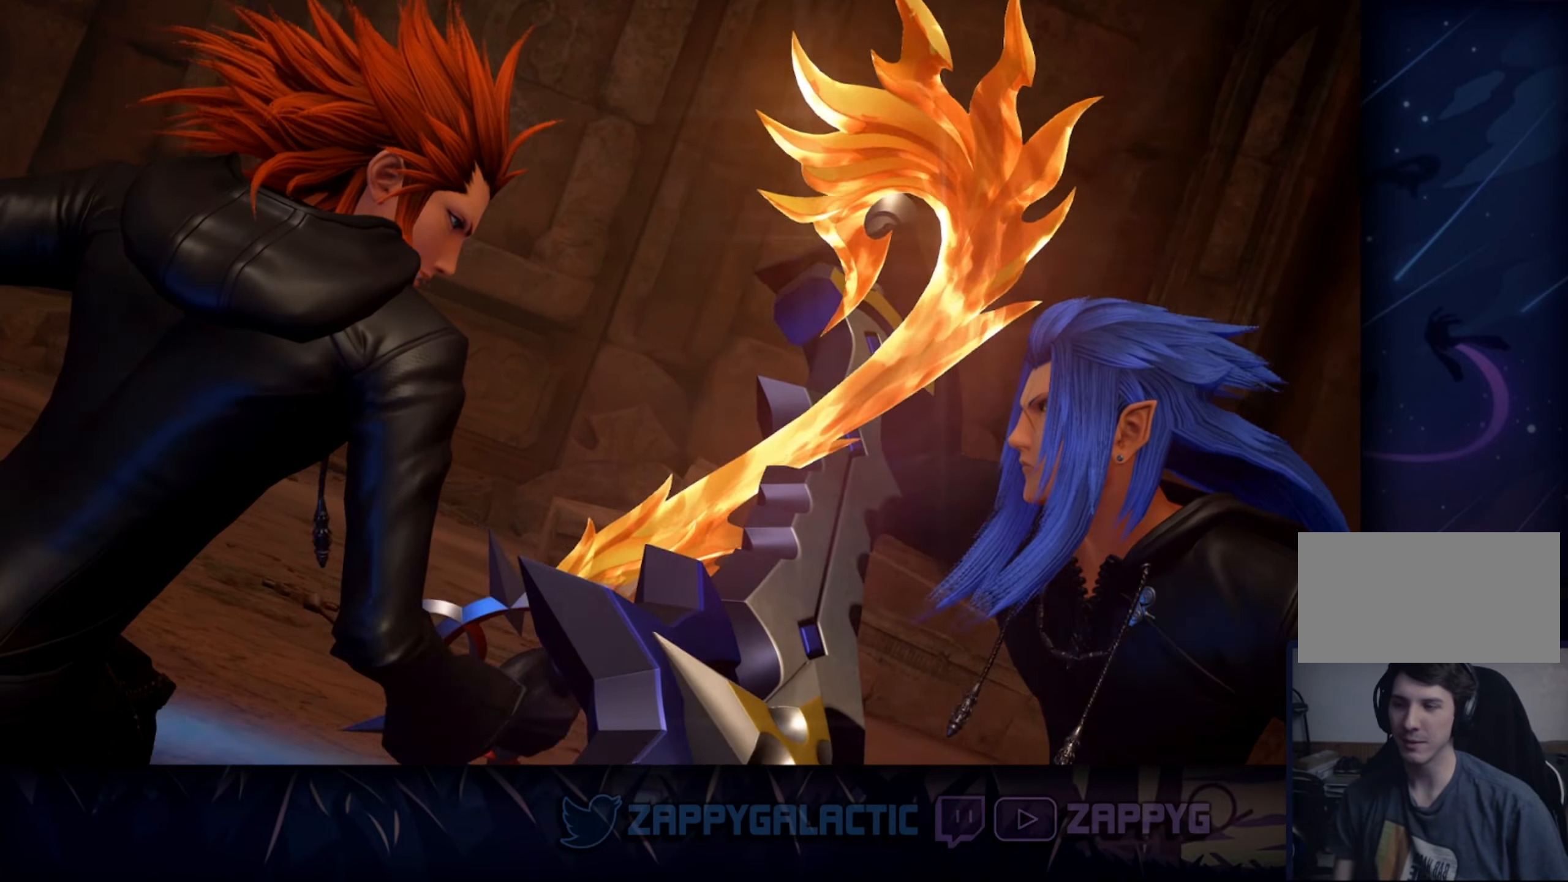
{"buttons": [], "left_stick": "center", "right_stick": "center", "events": []}
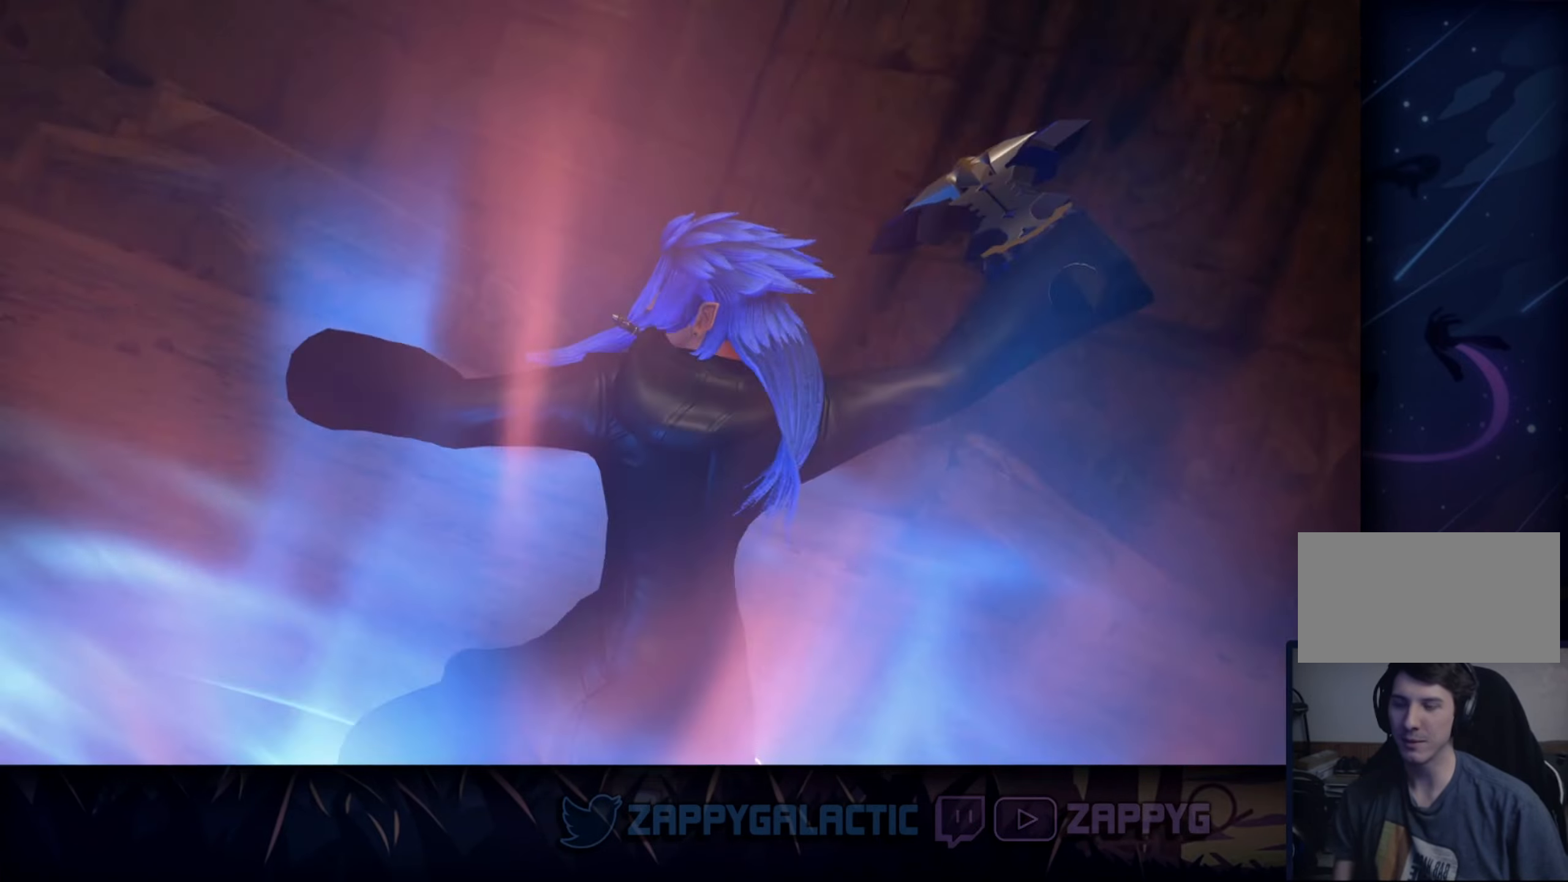
{"buttons": [], "left_stick": "center", "right_stick": "center", "events": []}
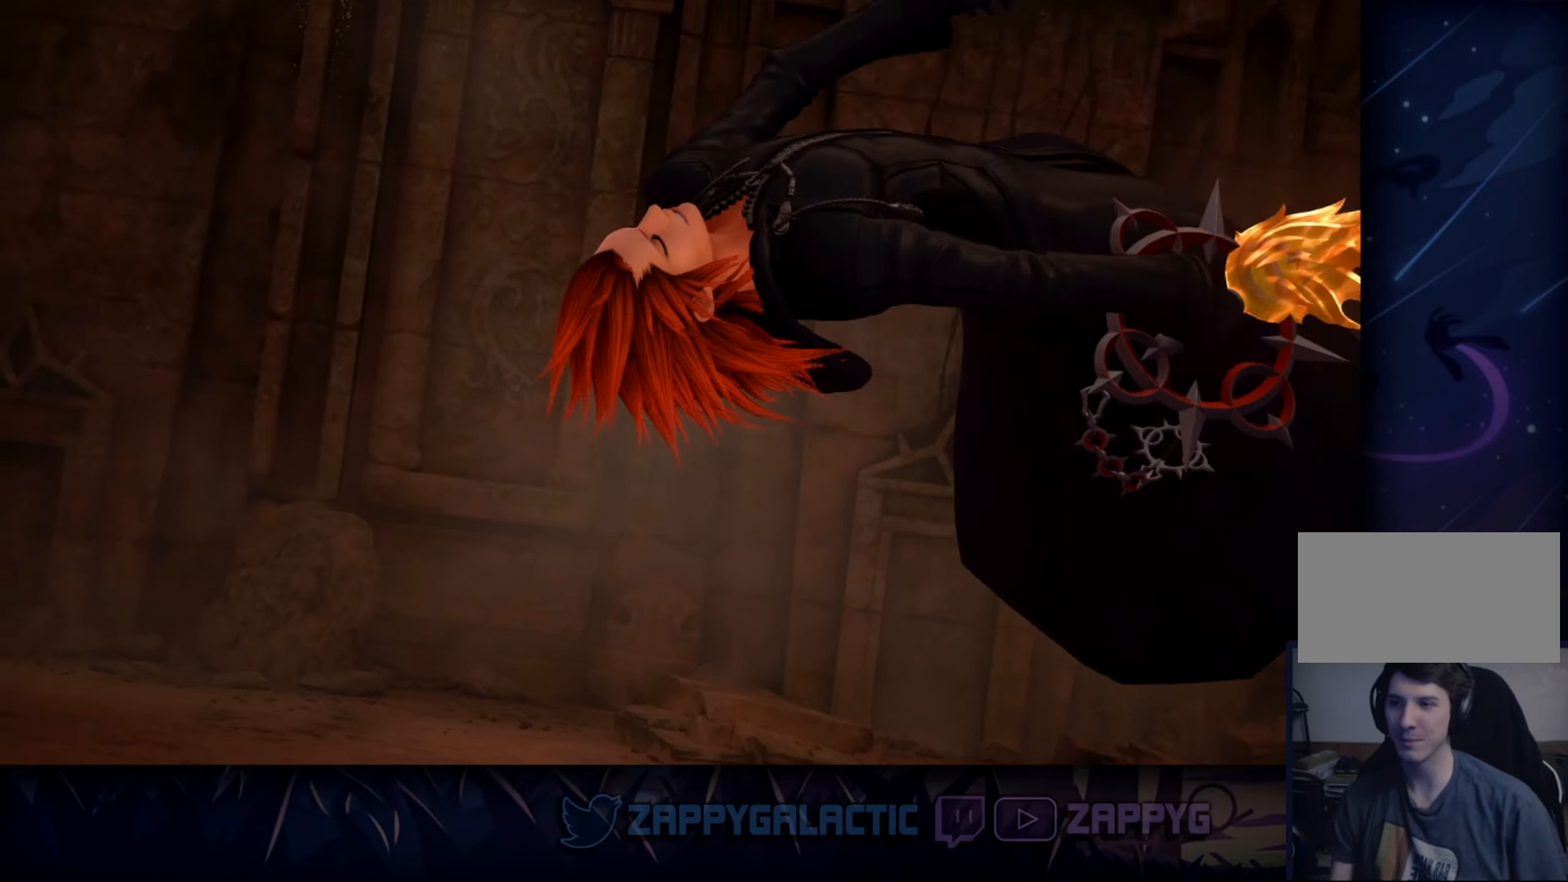
{"buttons": [], "left_stick": "center", "right_stick": "center", "events": []}
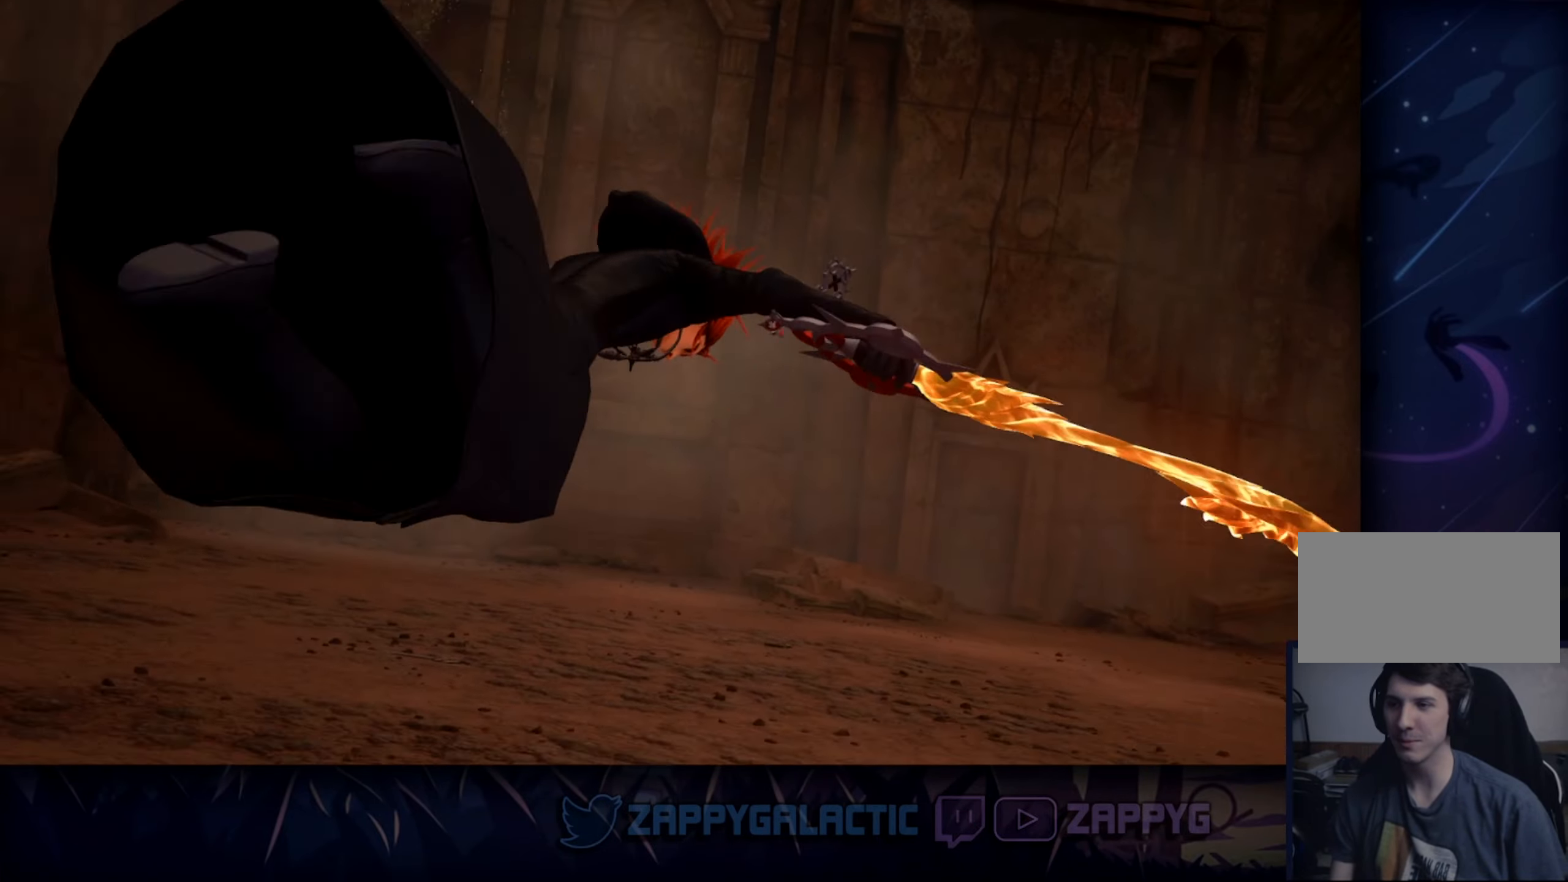
{"buttons": [], "left_stick": "center", "right_stick": "center", "events": []}
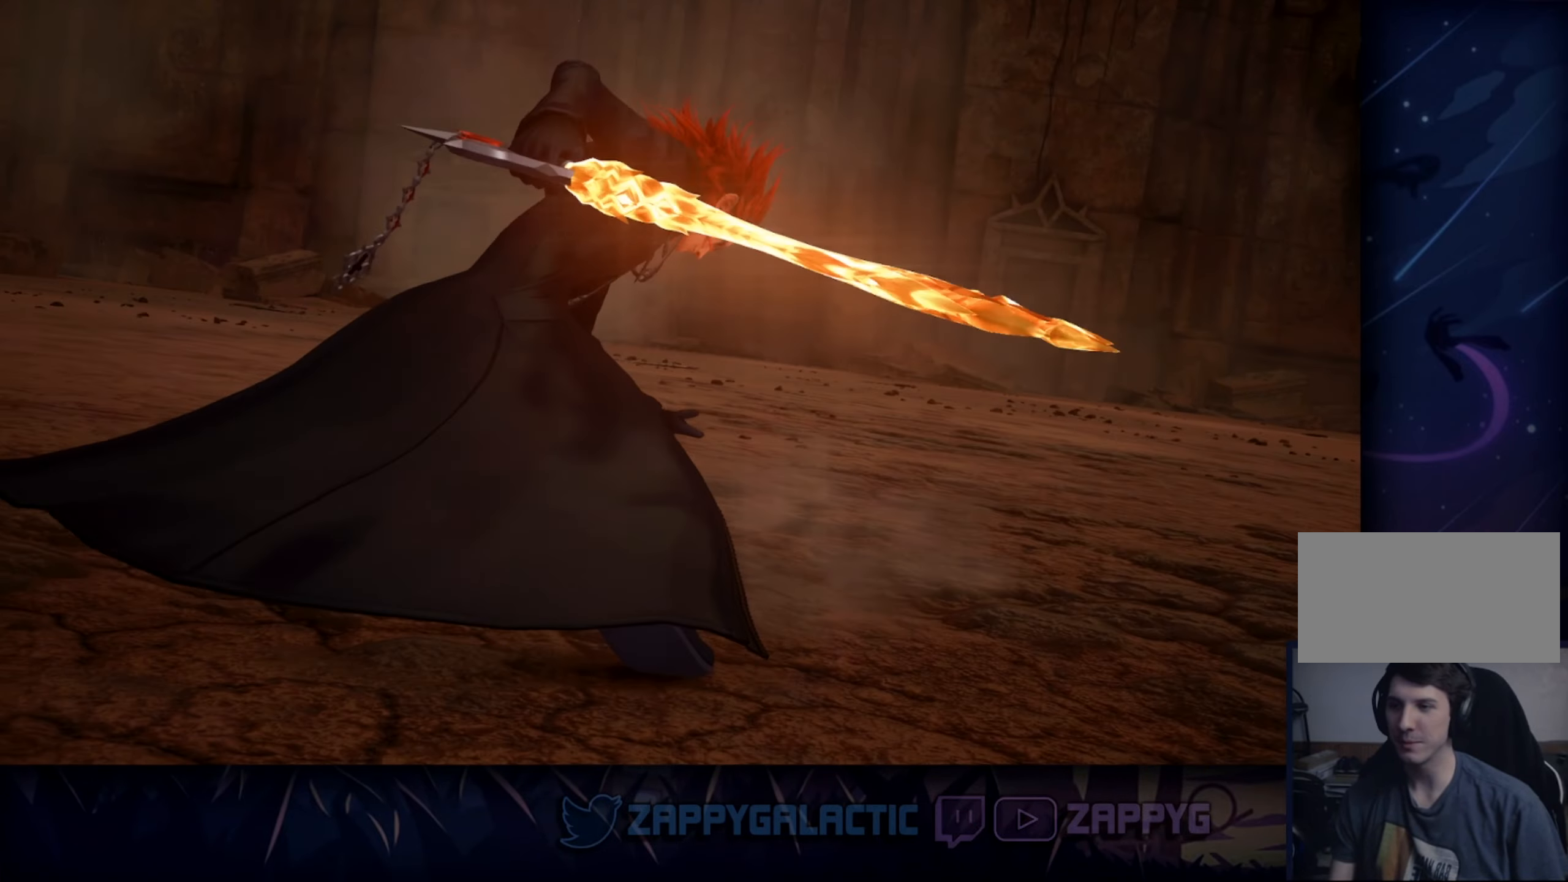
{"buttons": [], "left_stick": "center", "right_stick": "center", "events": []}
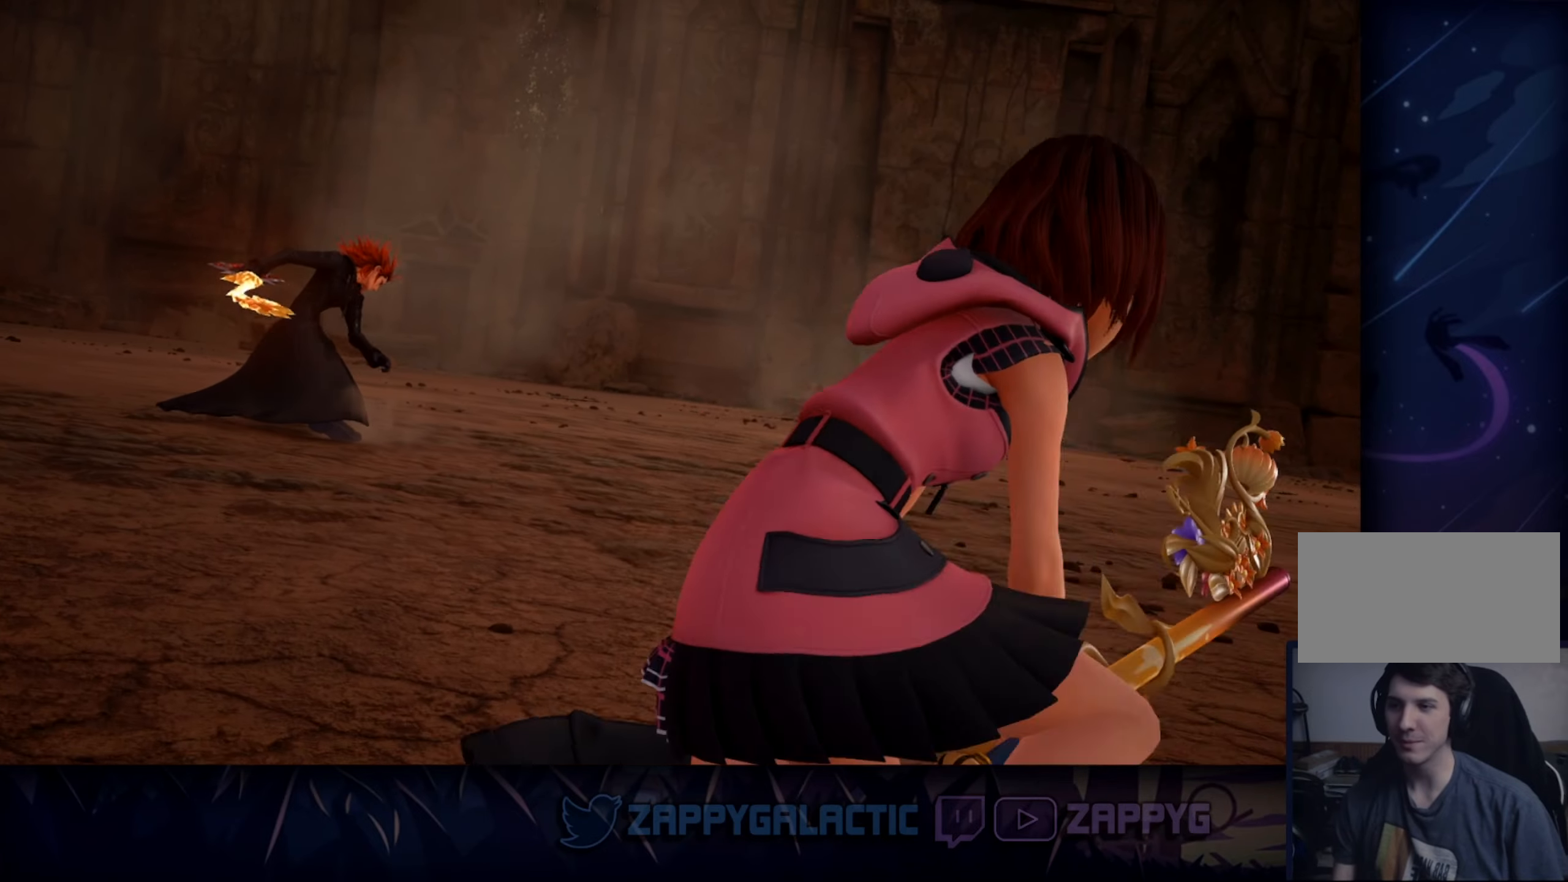
{"buttons": [], "left_stick": "center", "right_stick": "center", "events": []}
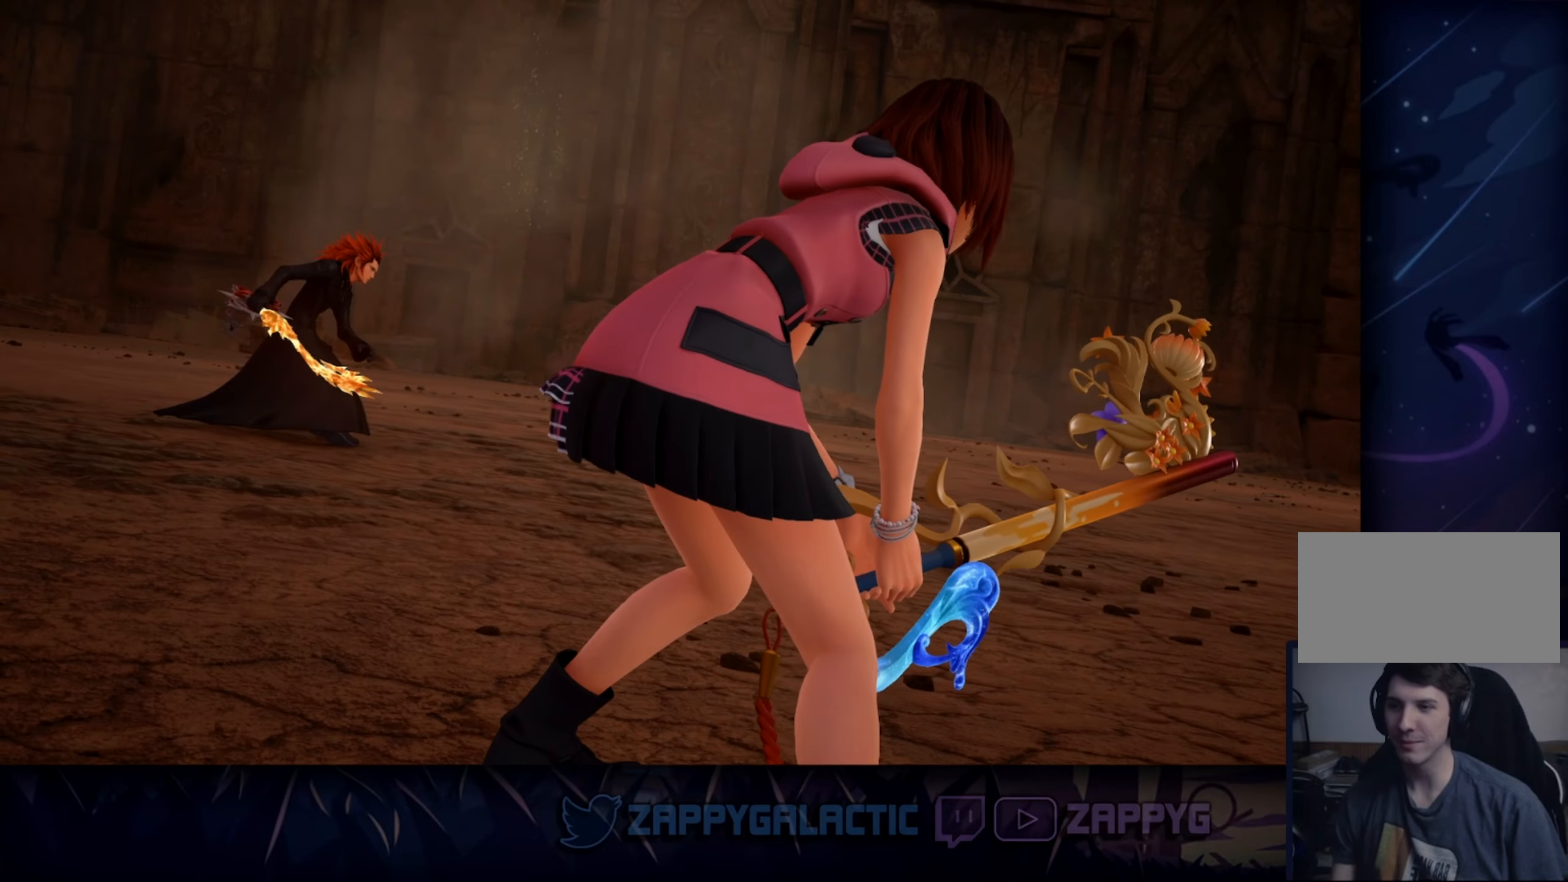
{"buttons": [], "left_stick": "center", "right_stick": "center", "events": []}